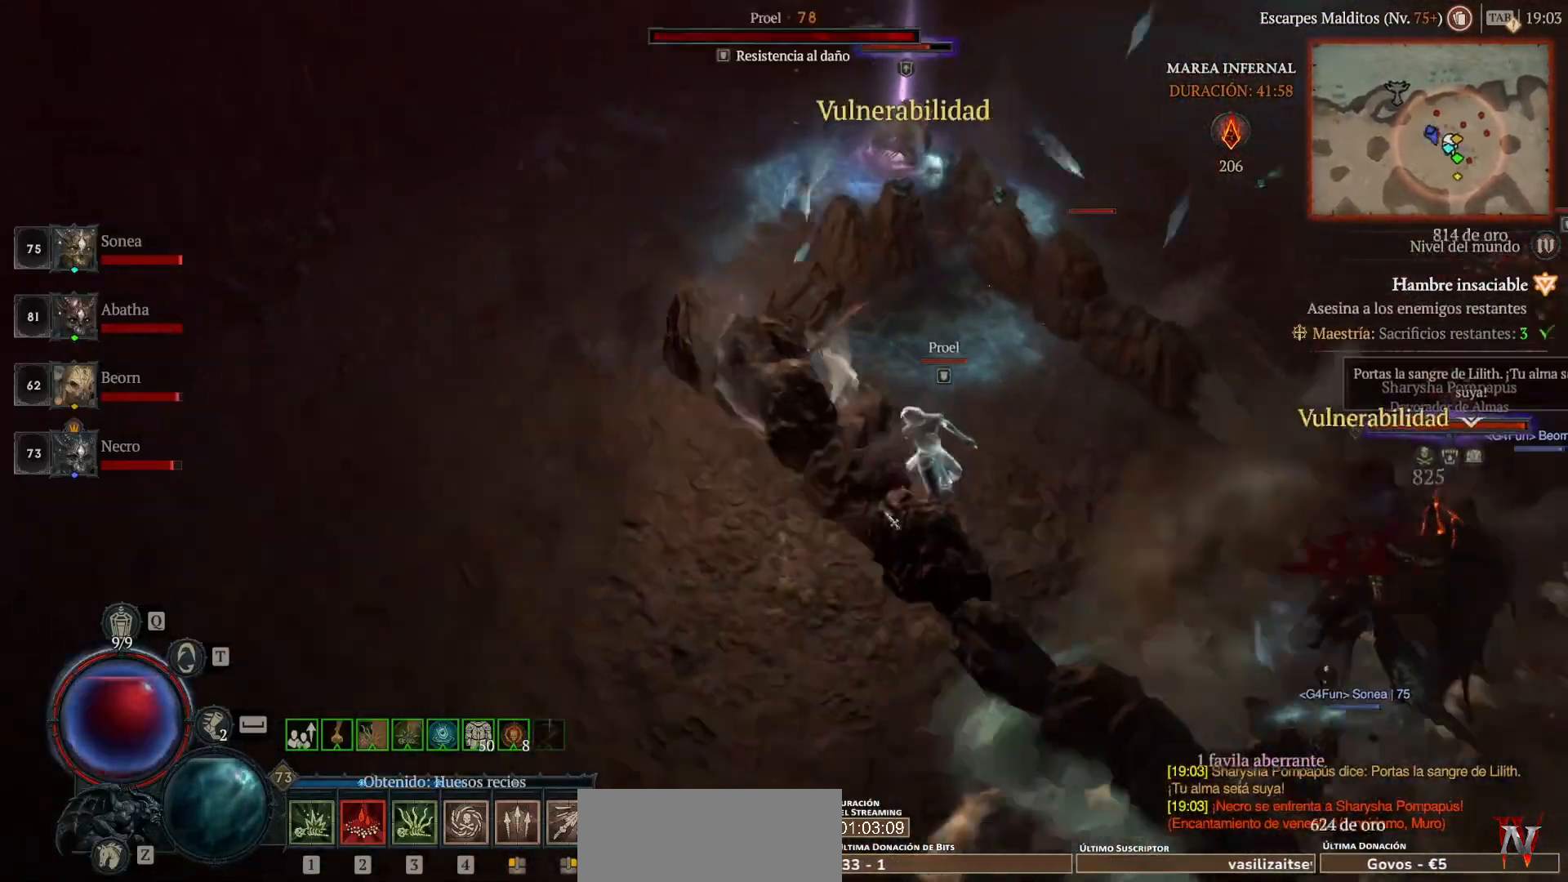
Gameplay with keyboard and mouse; each line is a JSON object with the keys and mouse buttons held at the frame after it. "events" lists presses ("down") and releases ("up") of "ctrl", "down", "left", "return", "right", "shift", "space", "tab", "up", "mouse_left" and "mouse_right" between this image and that frame as [ms after this image, input, new state], when the widget could be followed in between. "mouse_left", "mouse_right" = the "left", "right" buttons of the "mouse" list. No other keys are recorded. Not read: mouse_move.
{"keys": [], "mouse": ["left"], "events": []}
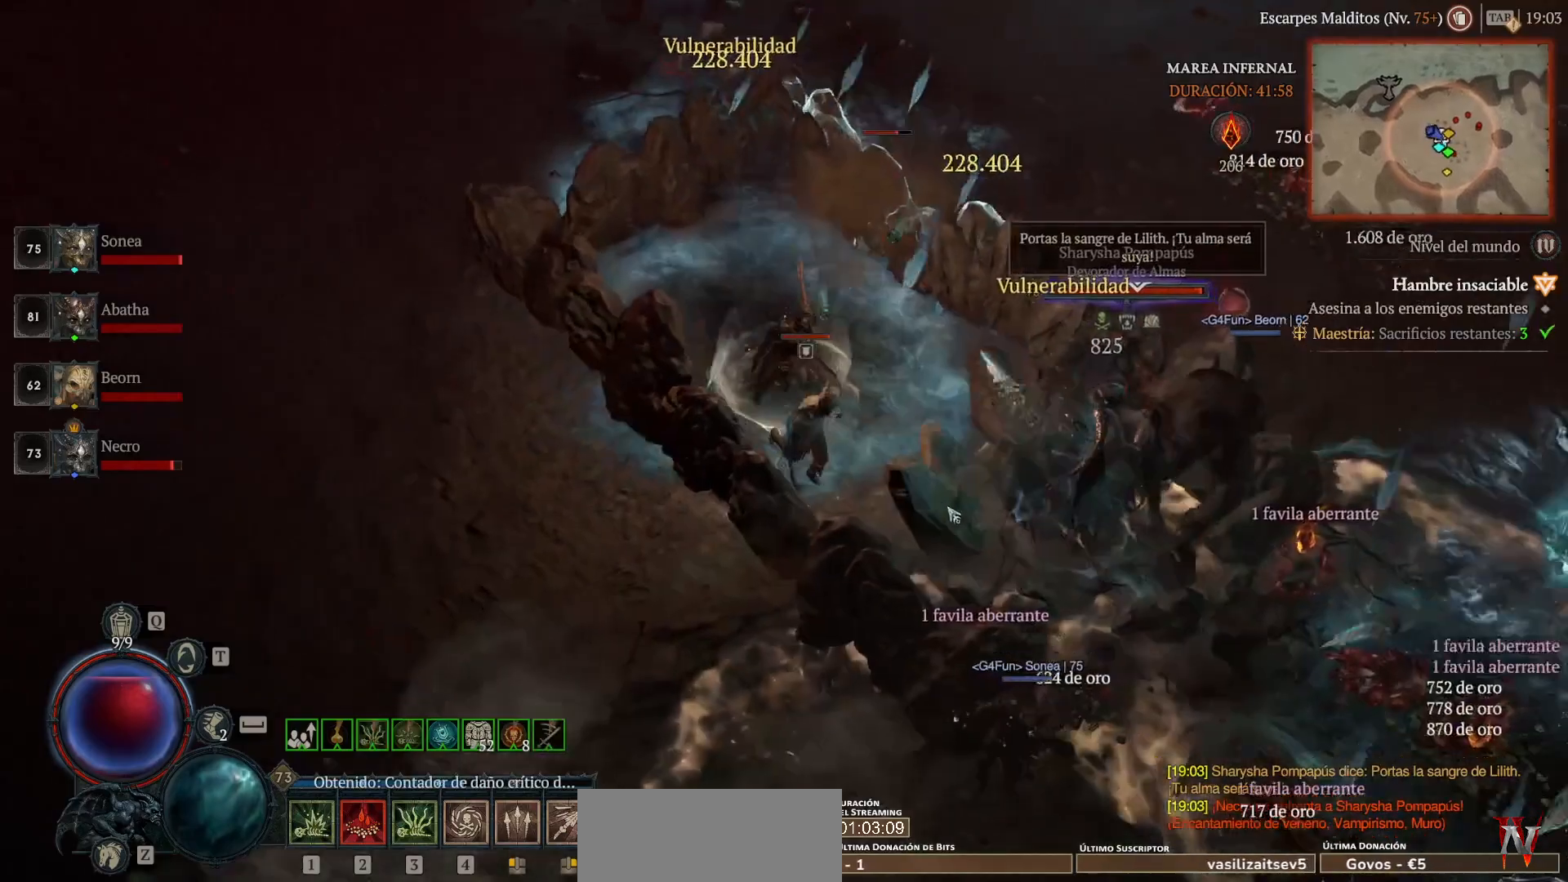
{"keys": [], "mouse": ["left"], "events": []}
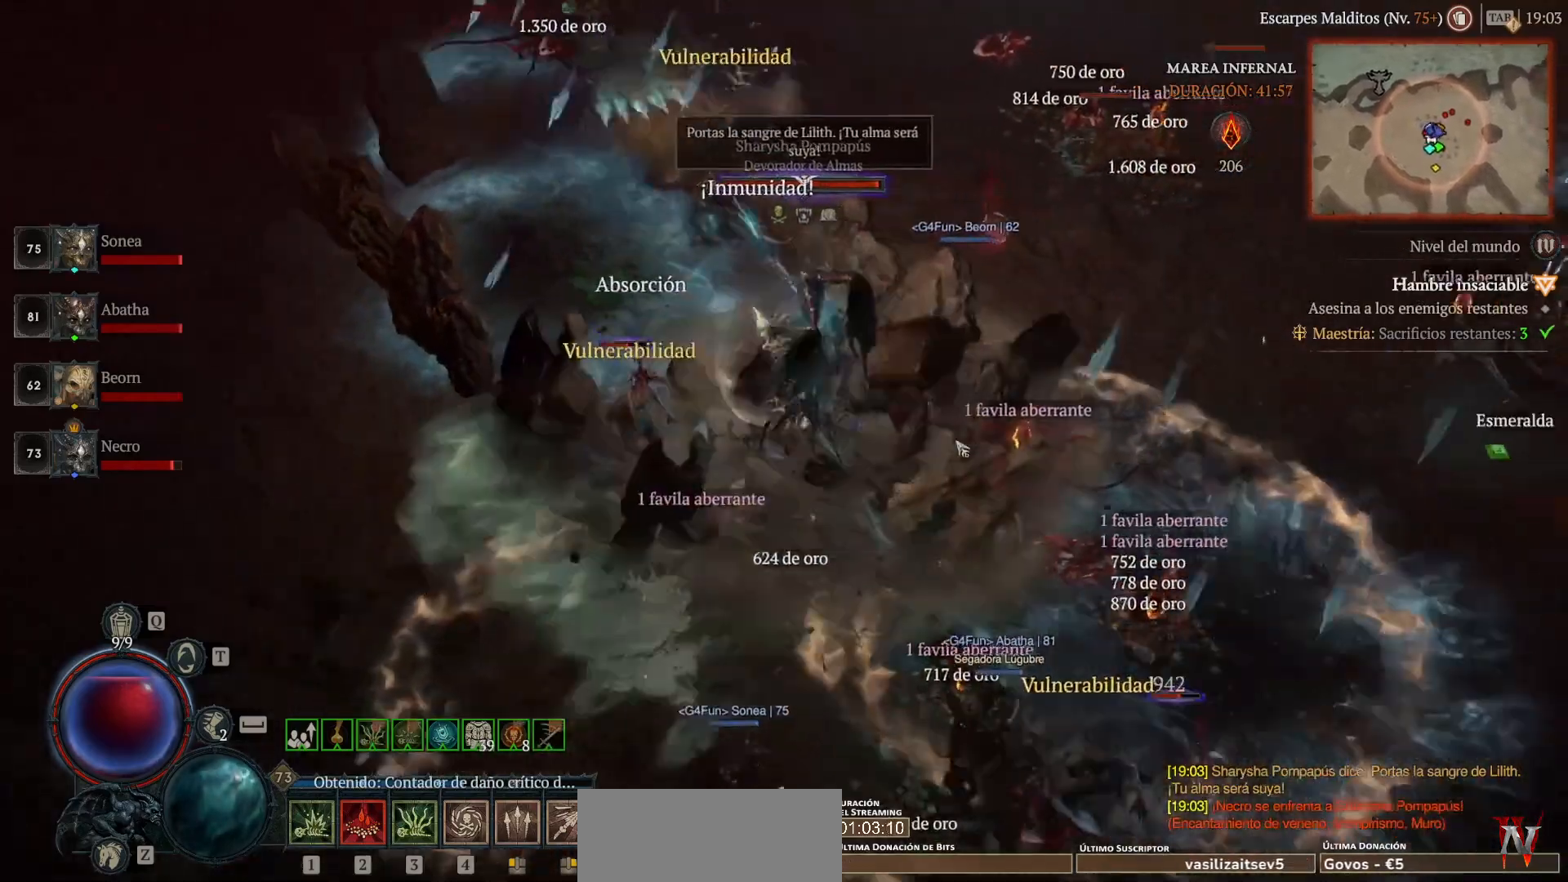
{"keys": [], "mouse": ["left"], "events": []}
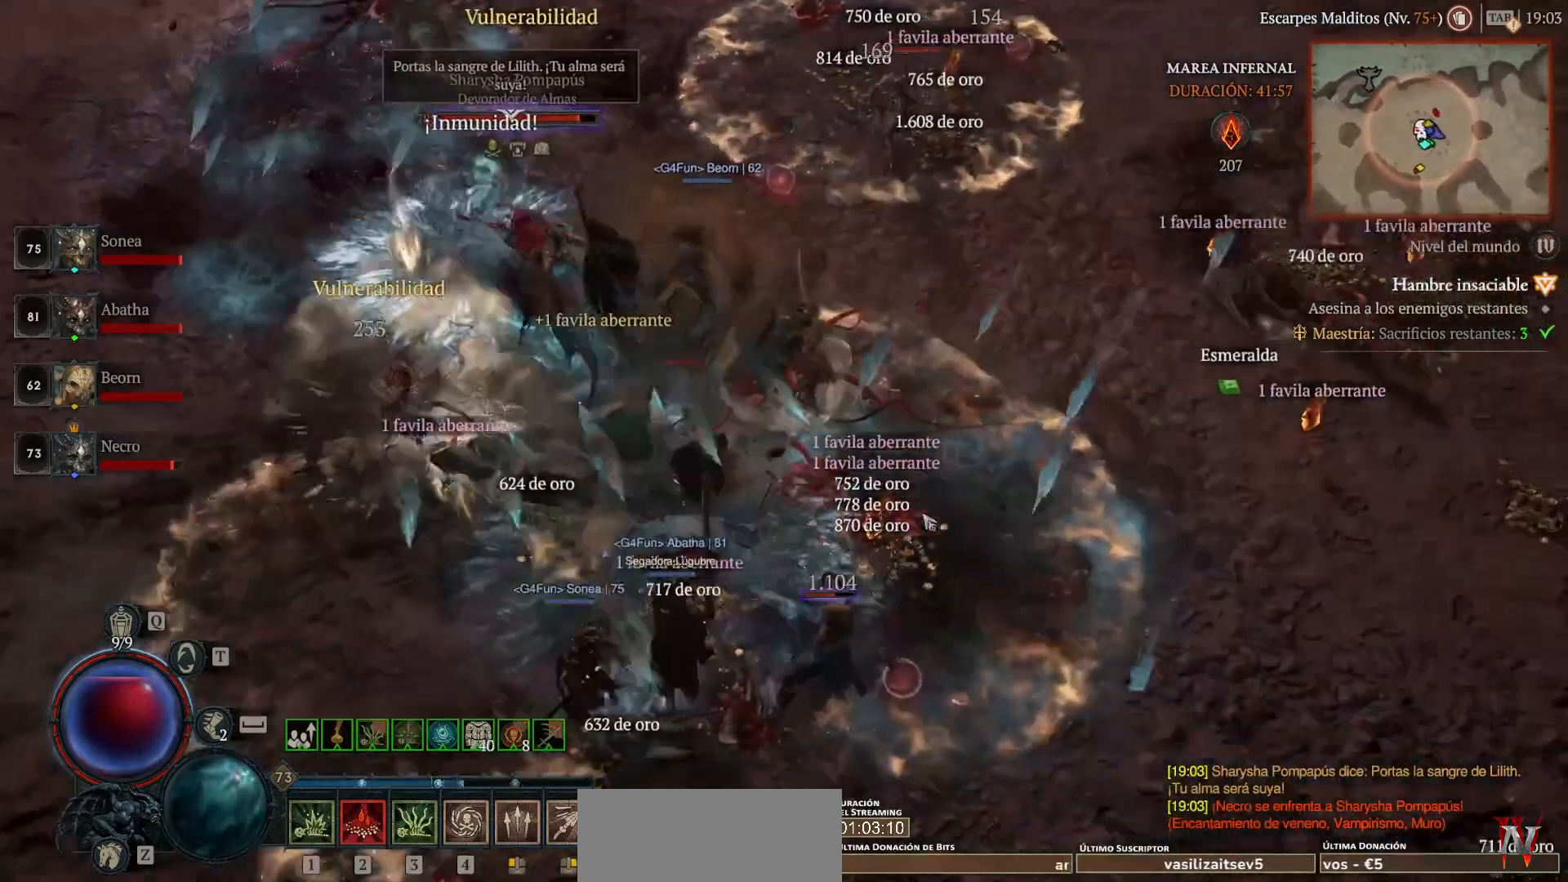
{"keys": [], "mouse": ["left"], "events": []}
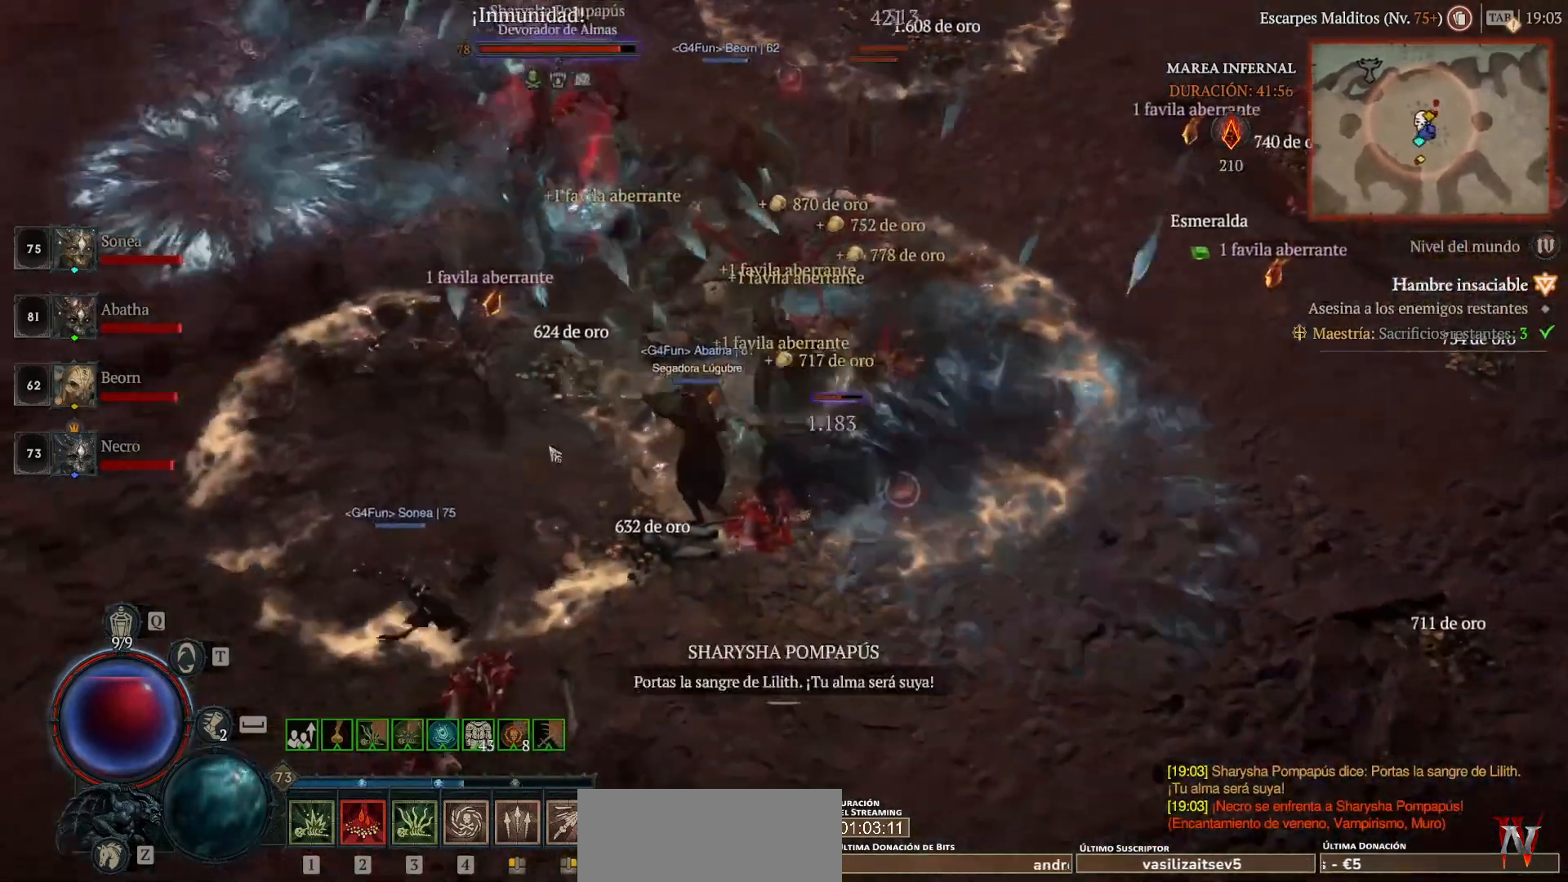
{"keys": [], "mouse": ["left"], "events": []}
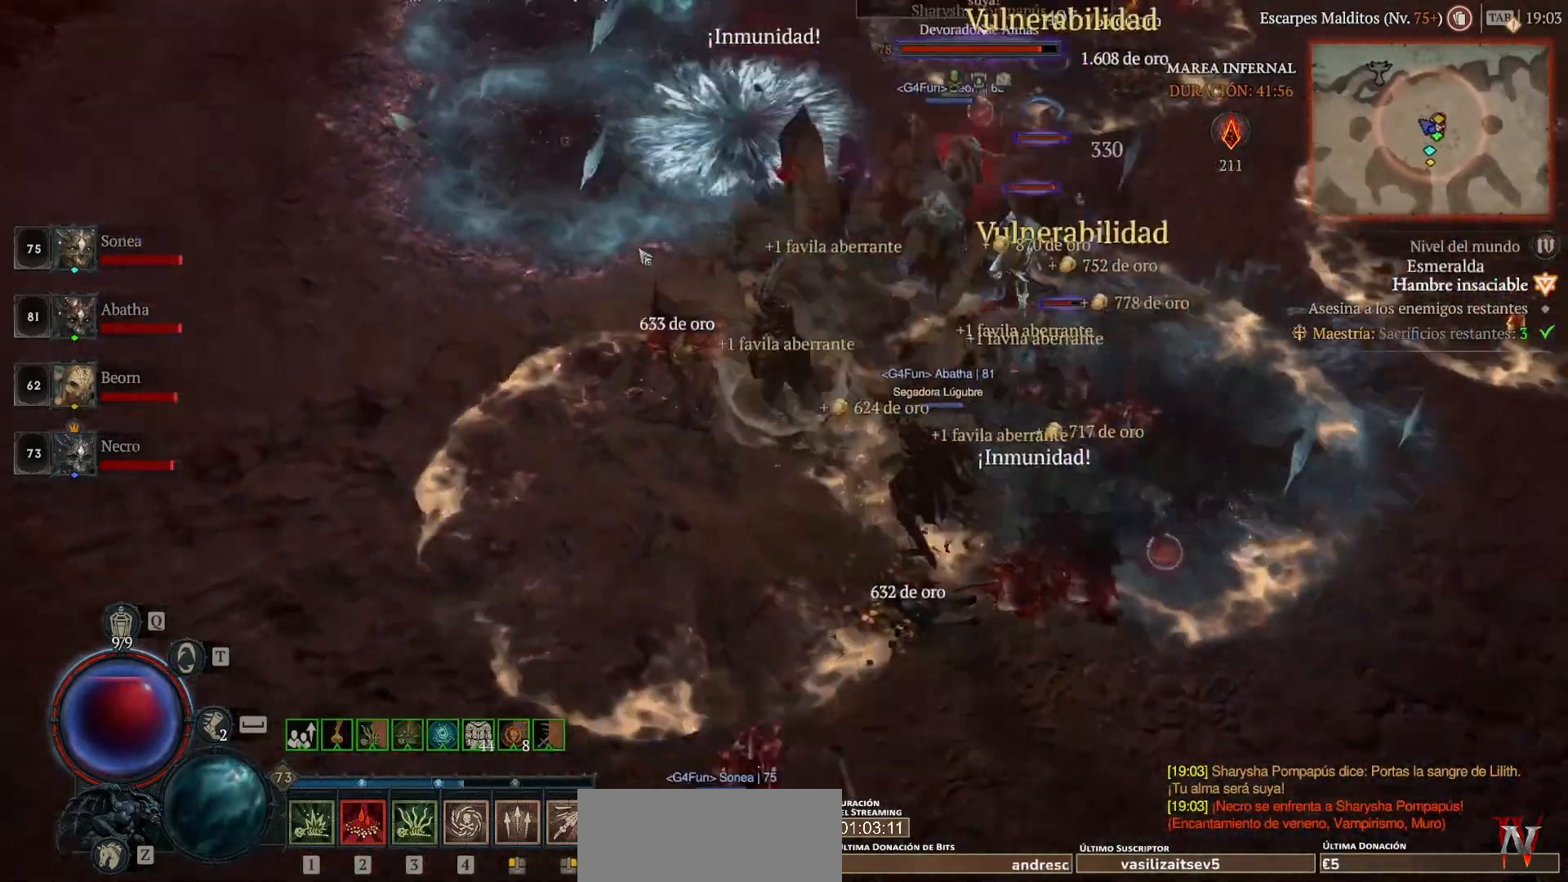
{"keys": [], "mouse": [], "events": [[440, "mouse_left", "up"]]}
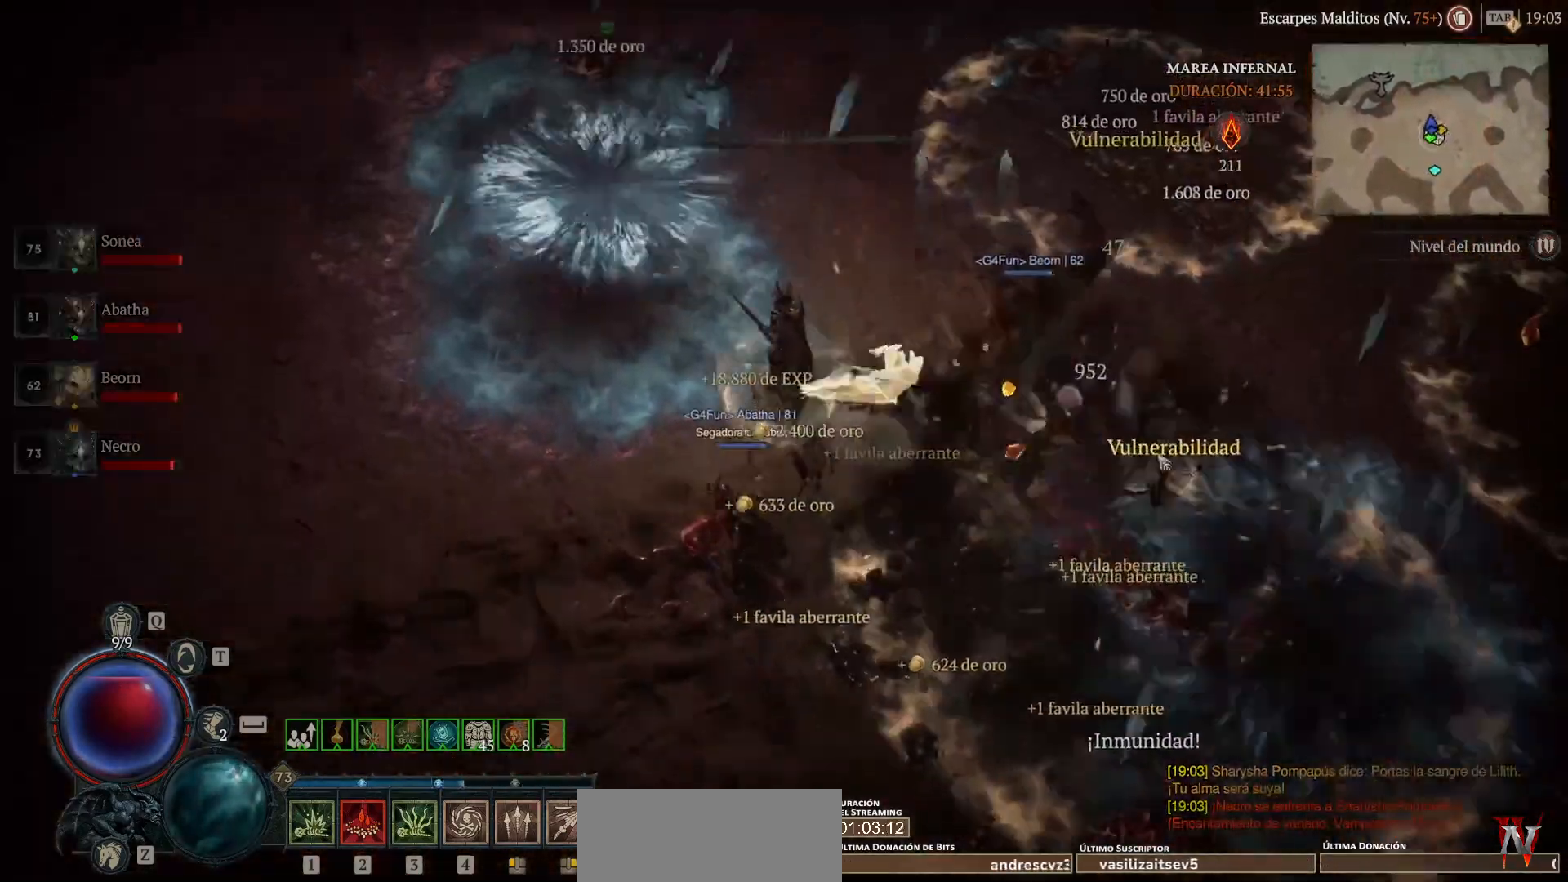
{"keys": [], "mouse": ["left"], "events": [[40, "mouse_right", "down"], [200, "mouse_right", "up"], [320, "mouse_left", "down"]]}
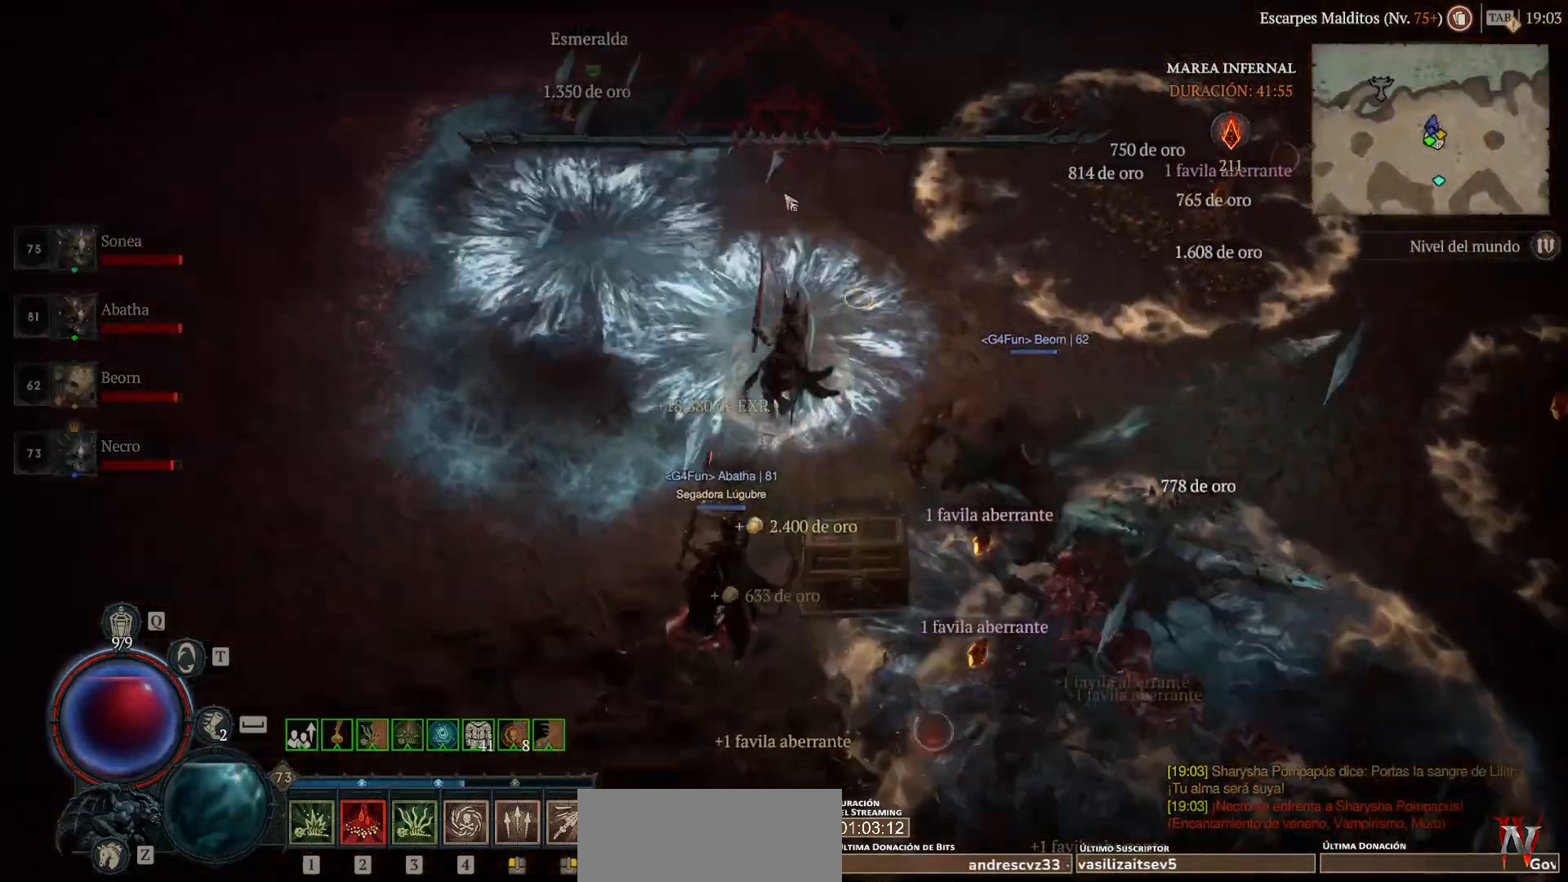
{"keys": [], "mouse": ["left"], "events": []}
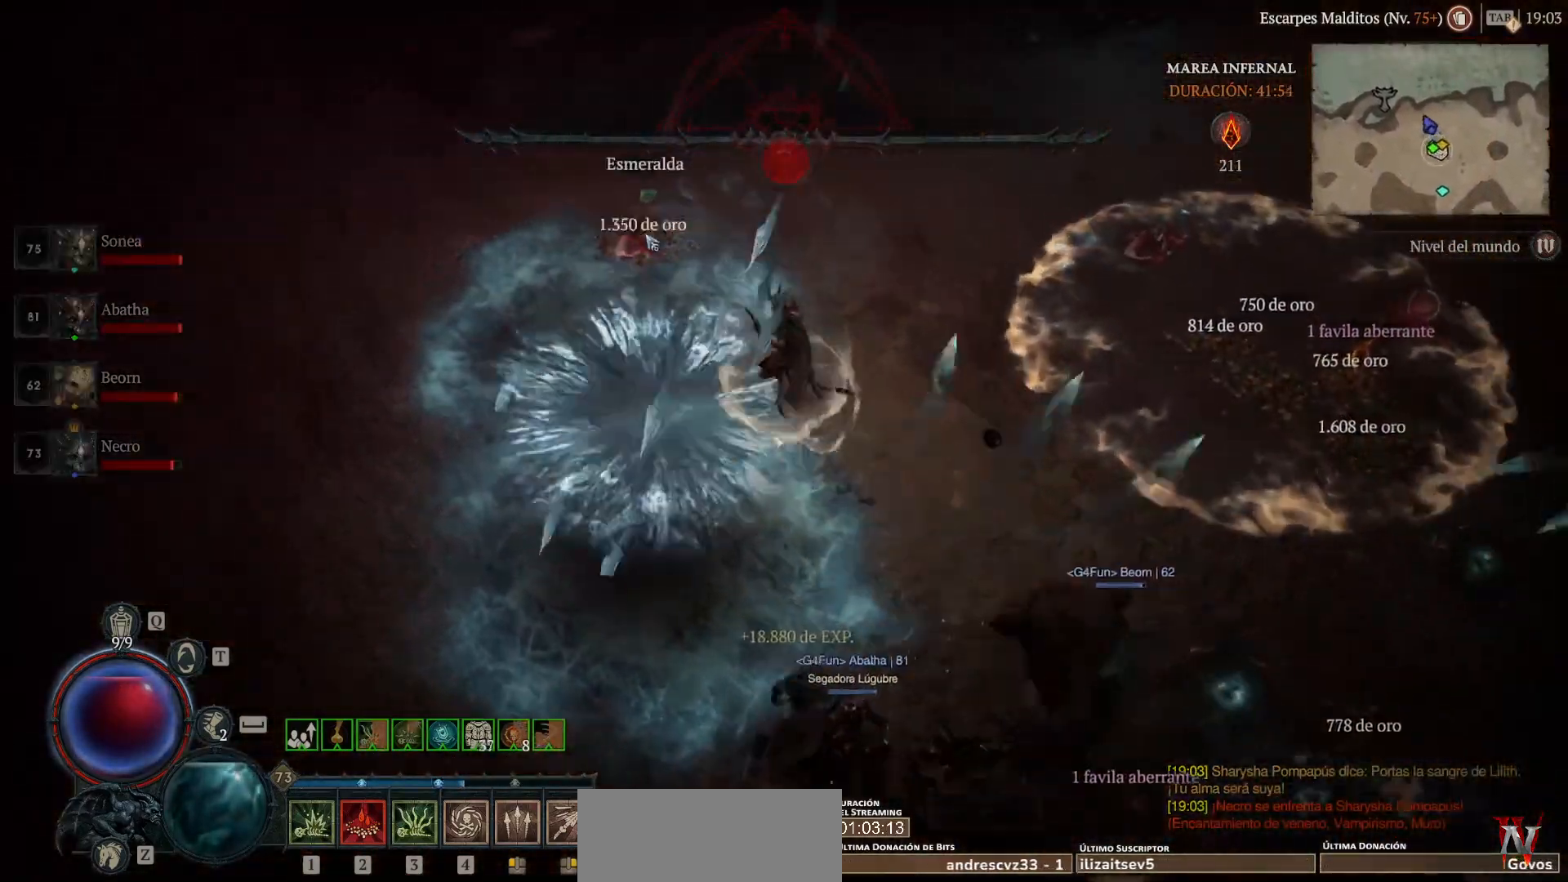
{"keys": [], "mouse": ["left"], "events": []}
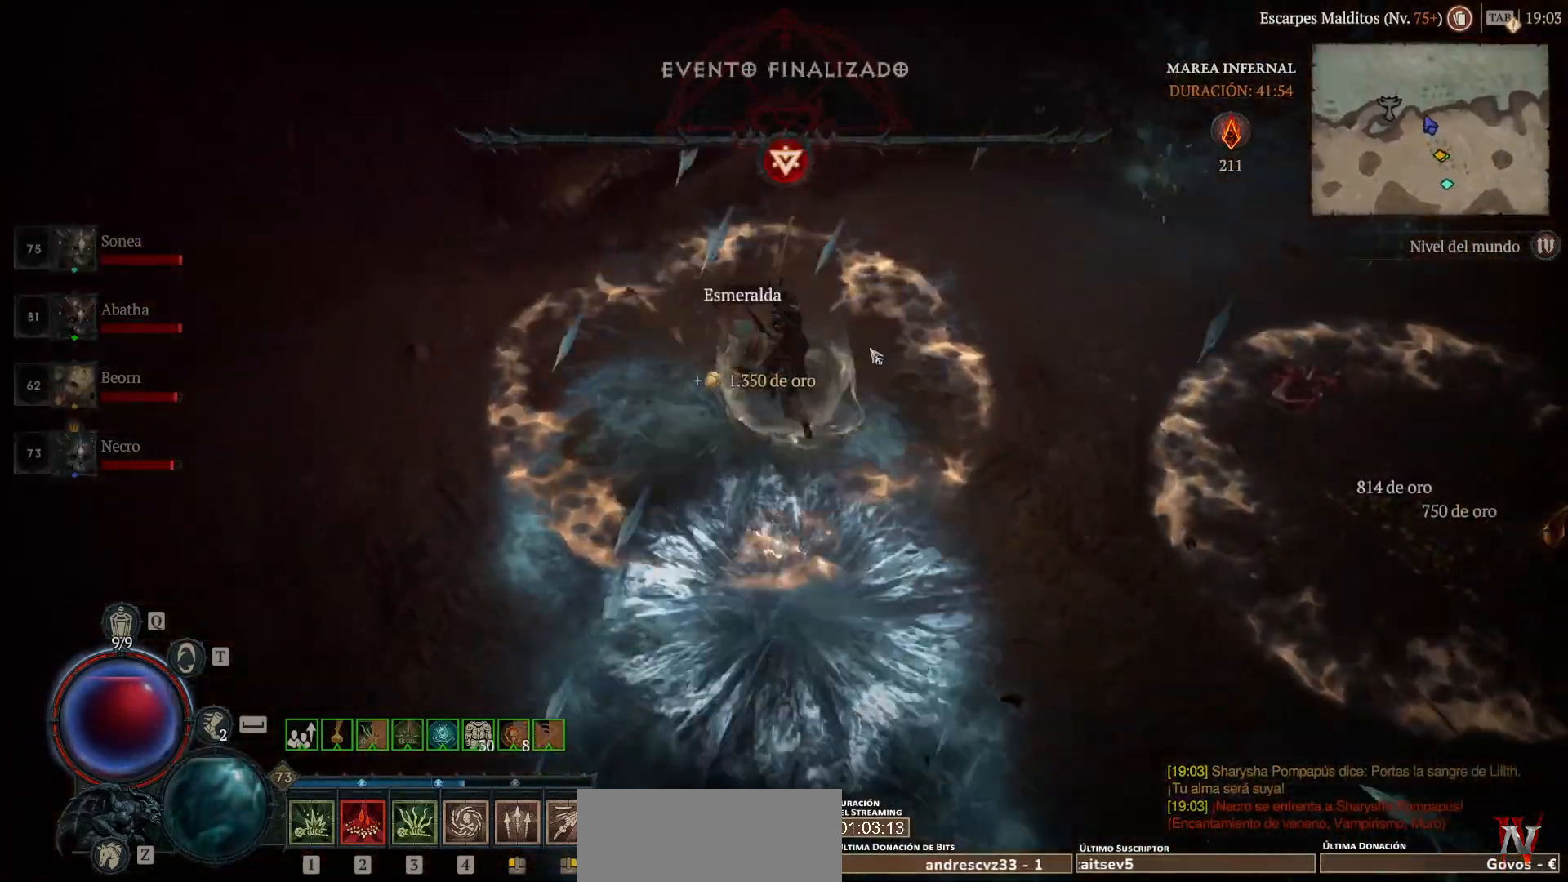
{"keys": [], "mouse": ["left"], "events": []}
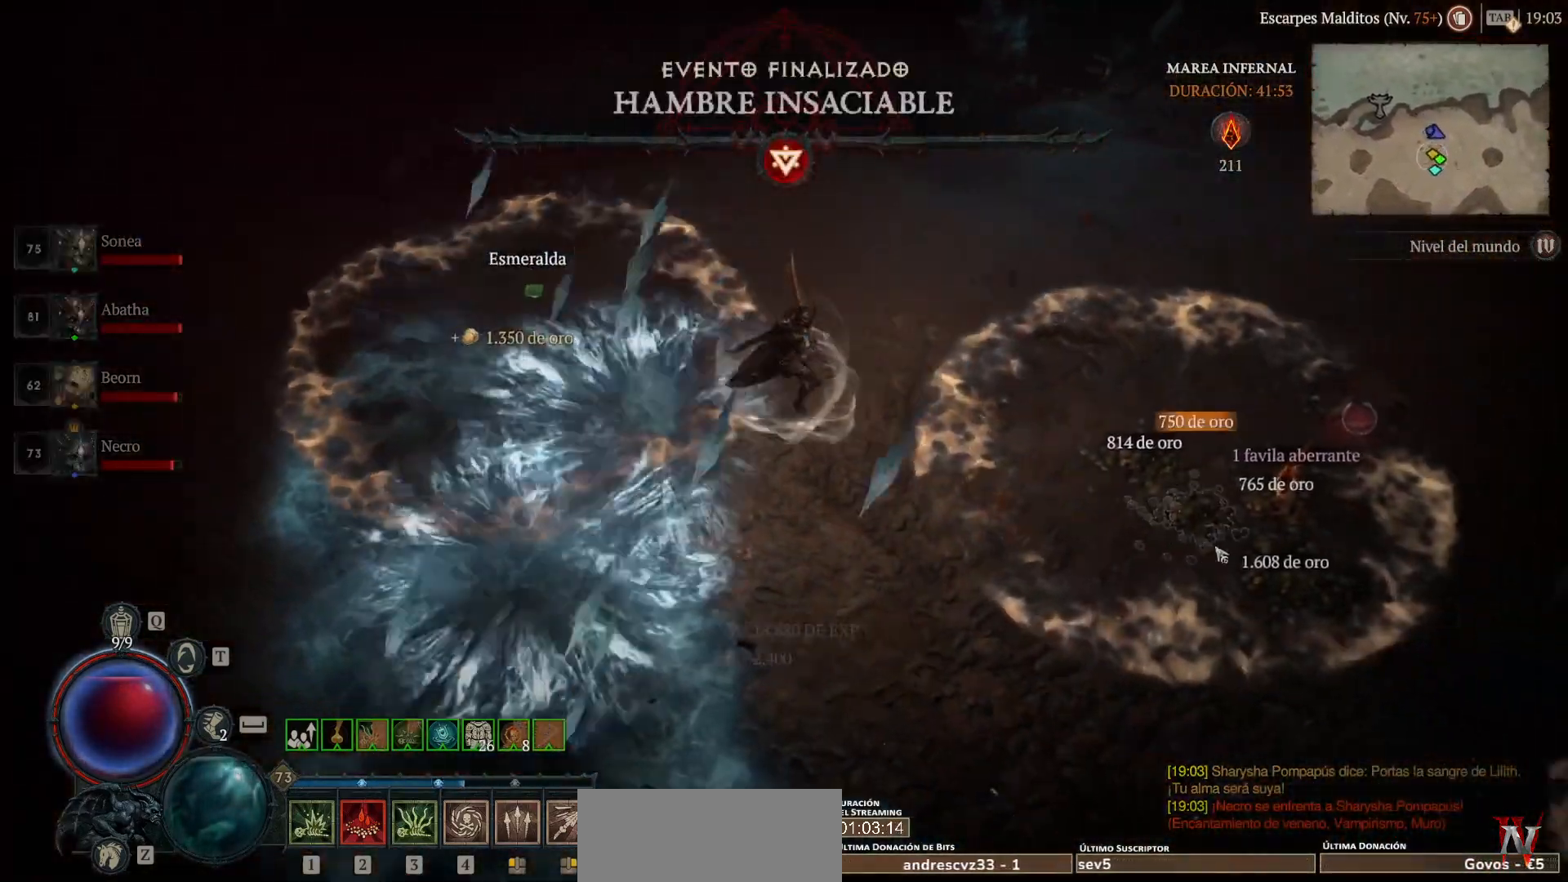
{"keys": [], "mouse": ["left"], "events": []}
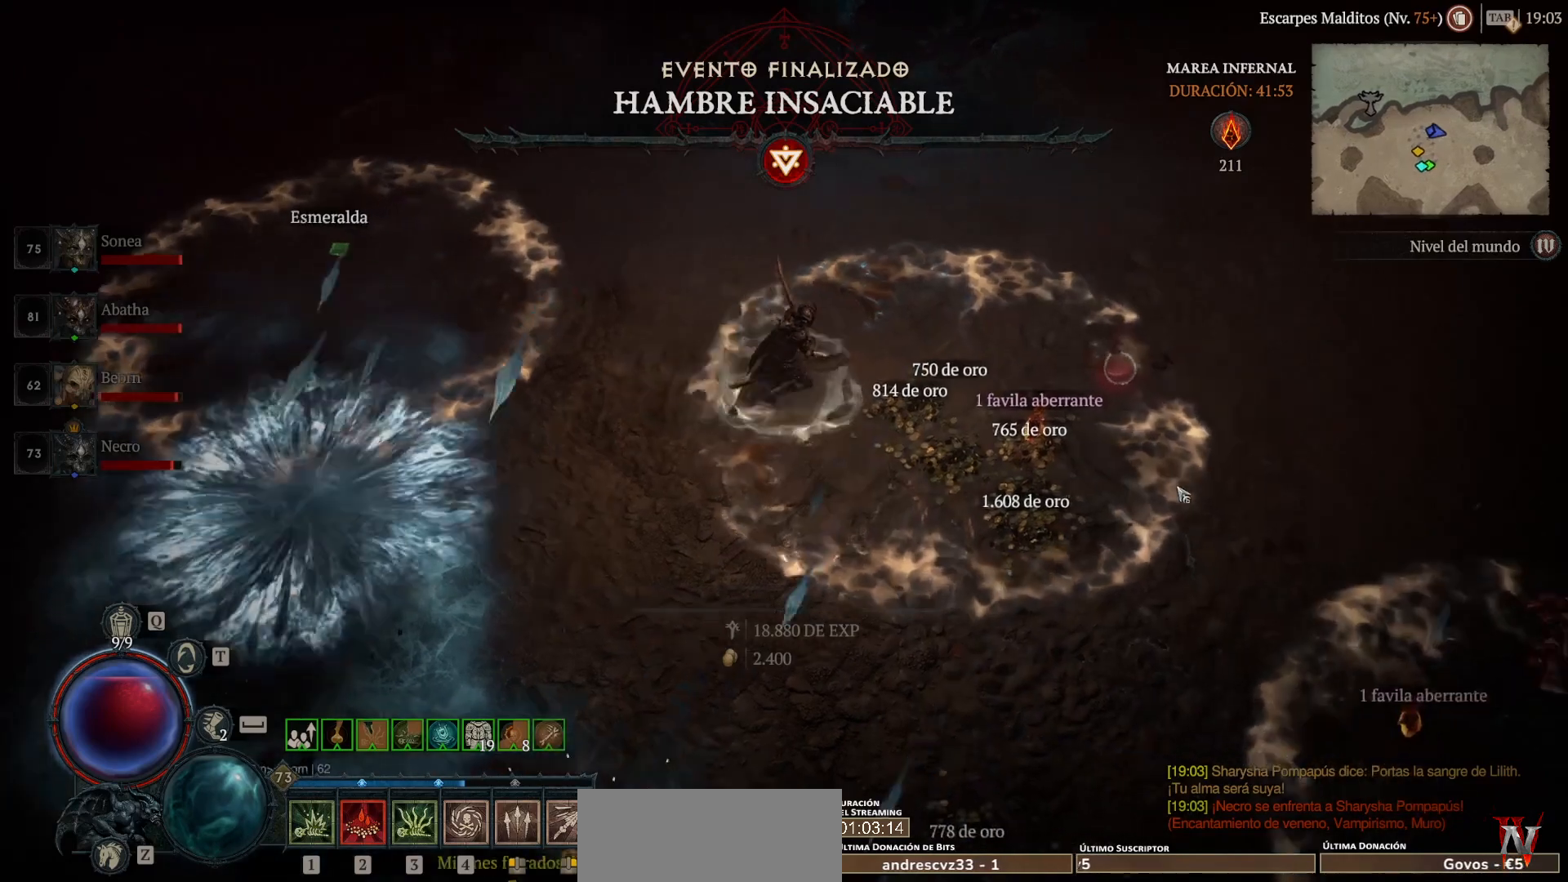
{"keys": [], "mouse": ["left"], "events": []}
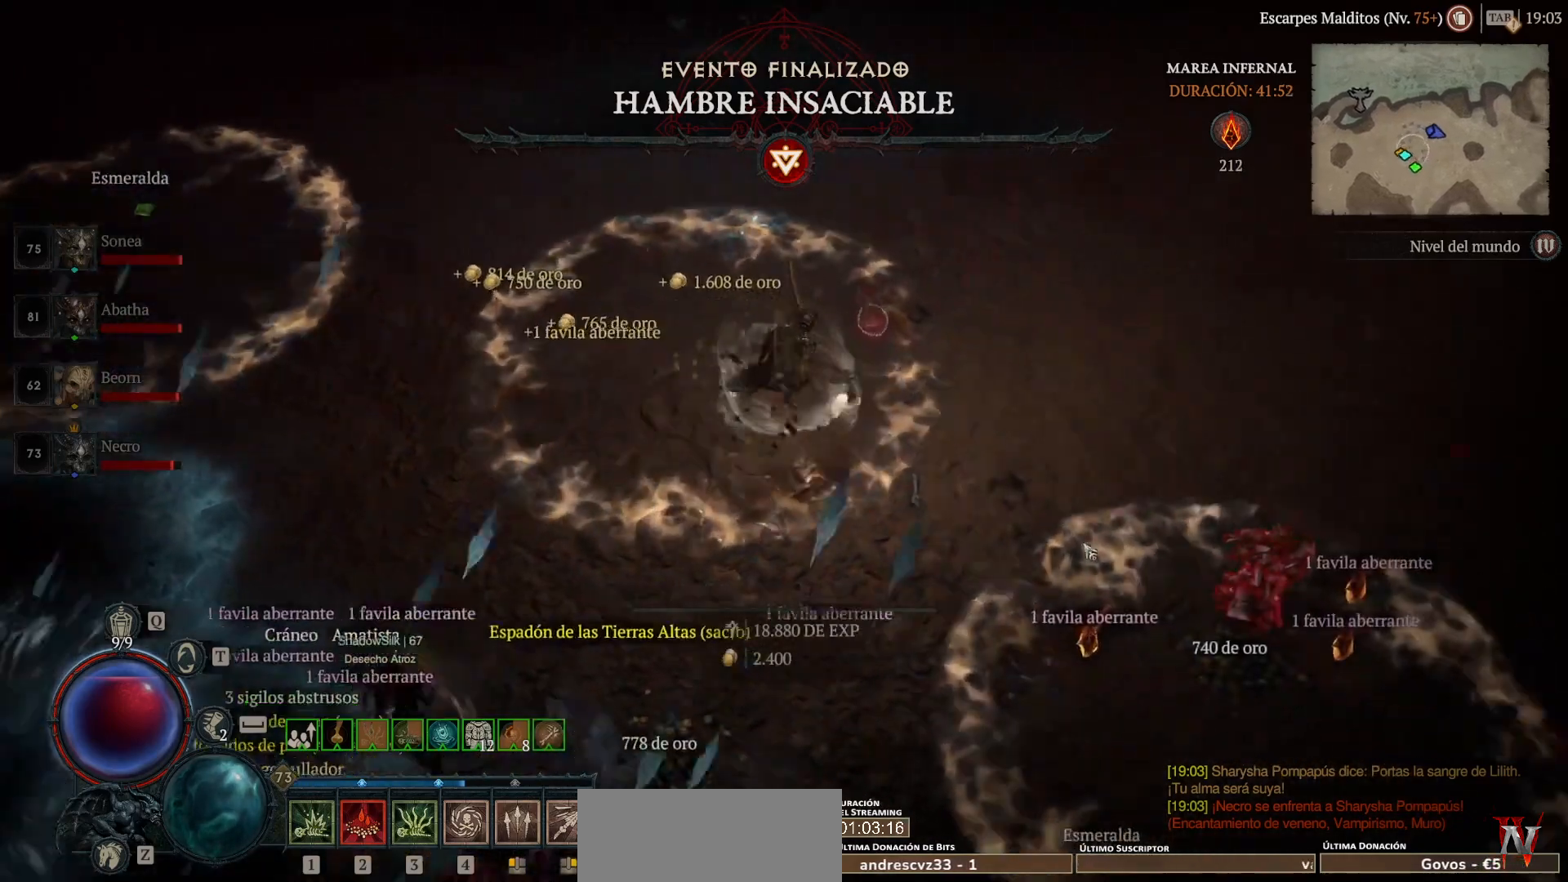
{"keys": [], "mouse": ["left"], "events": []}
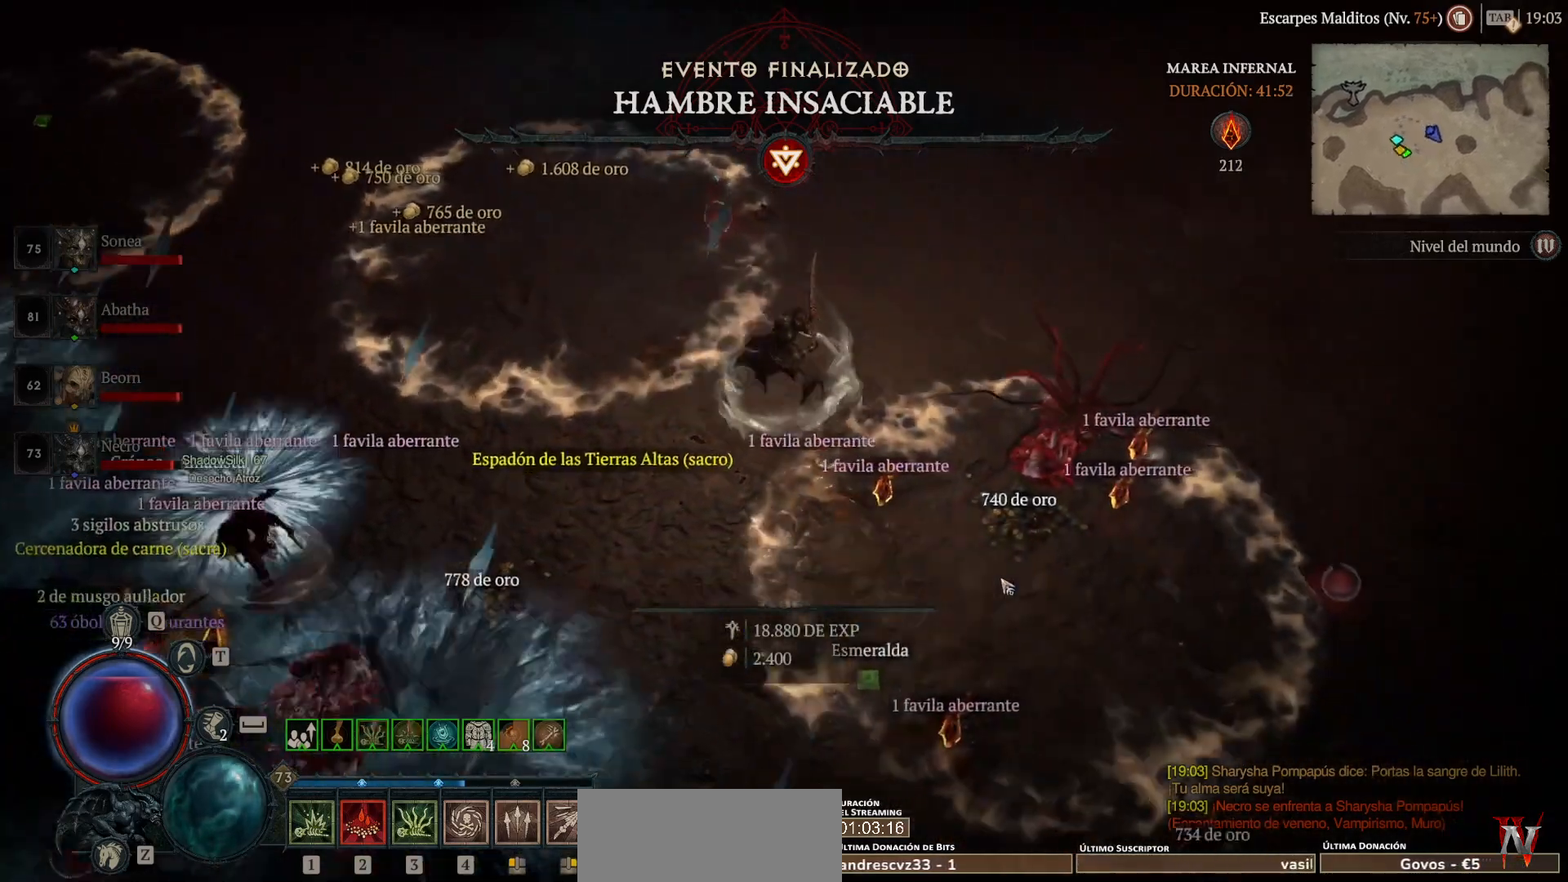
{"keys": [], "mouse": ["left"], "events": []}
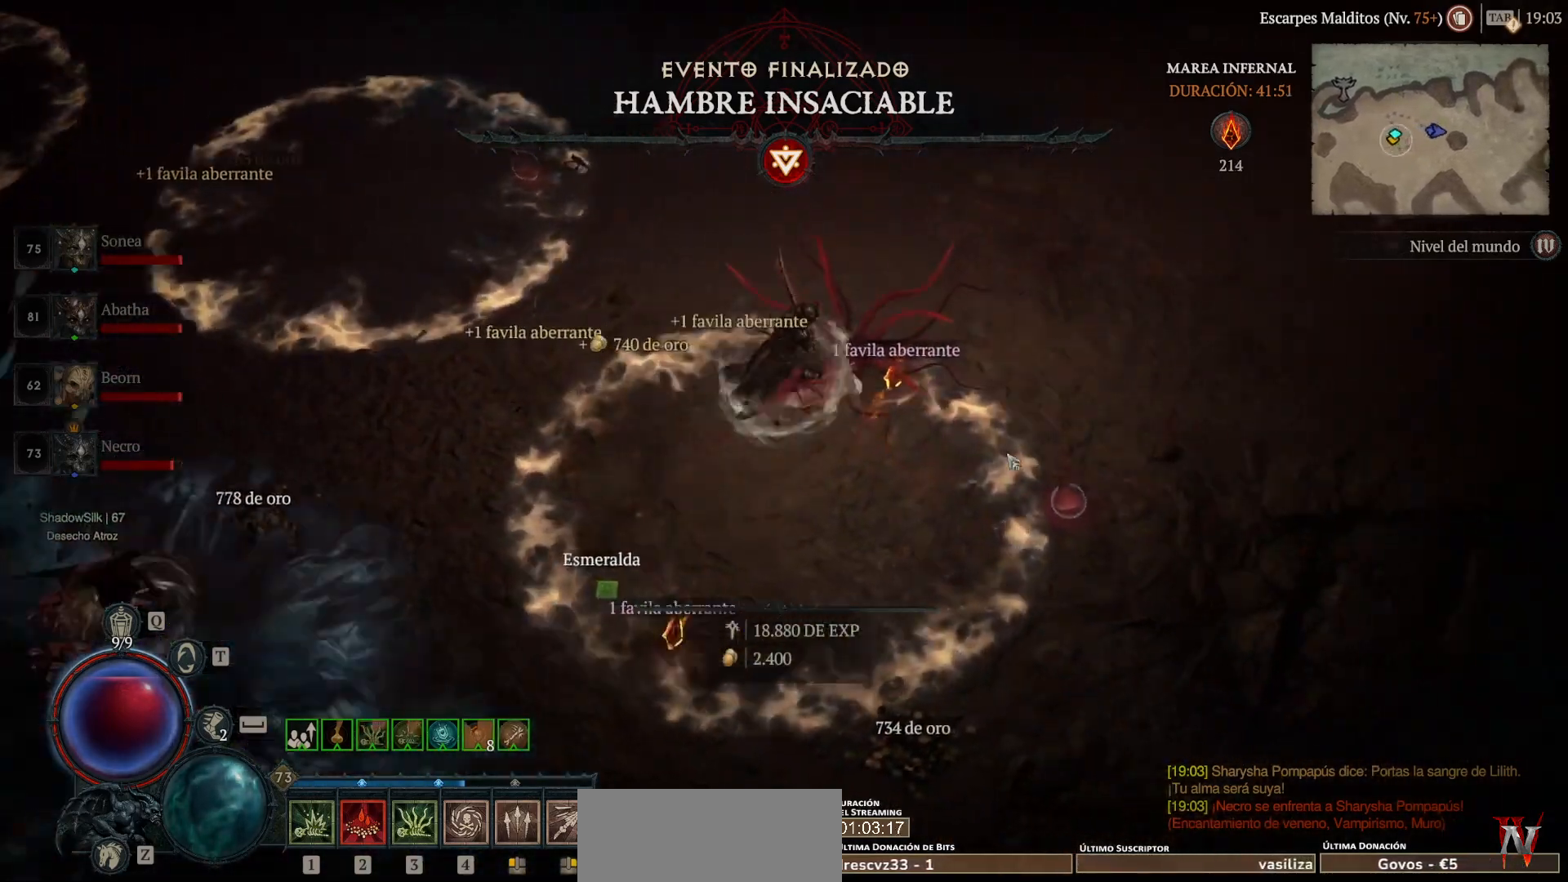
{"keys": [], "mouse": ["left"], "events": []}
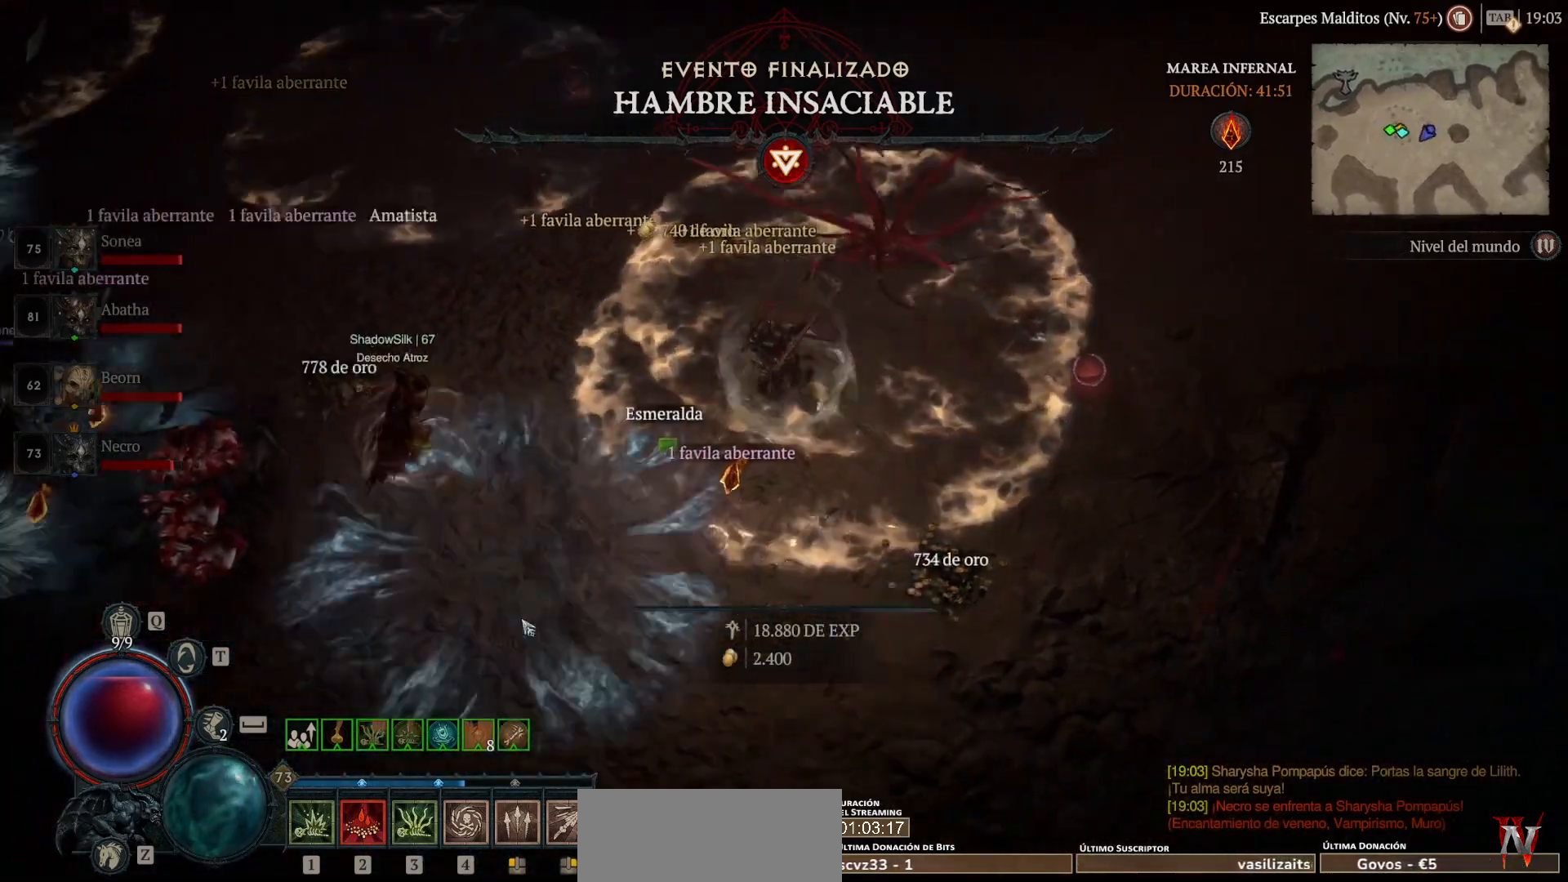
{"keys": [], "mouse": ["left"], "events": []}
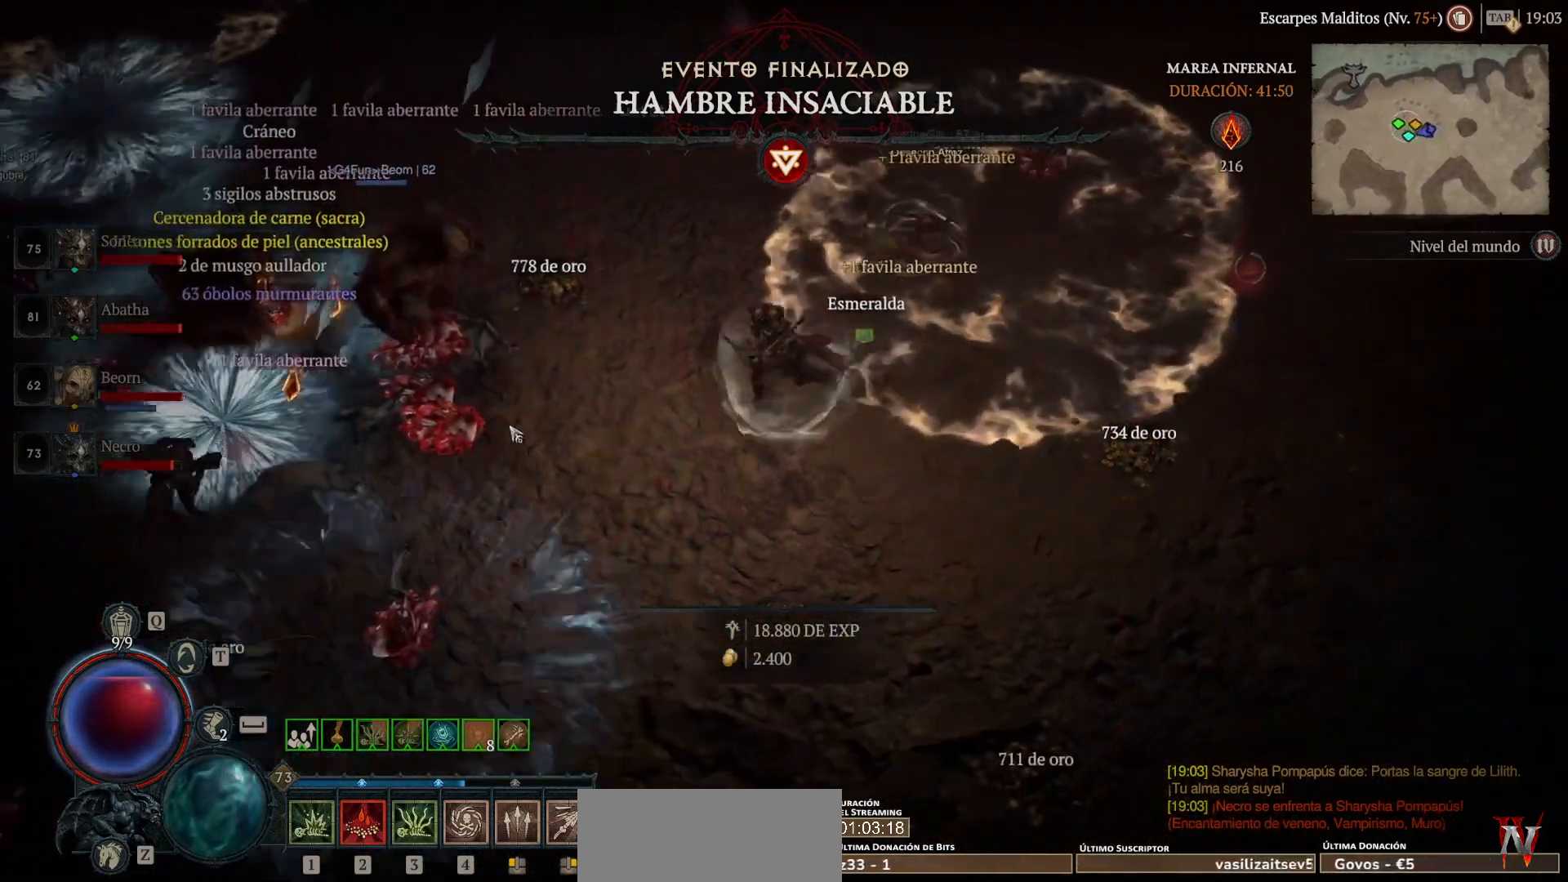
{"keys": [], "mouse": ["left"], "events": []}
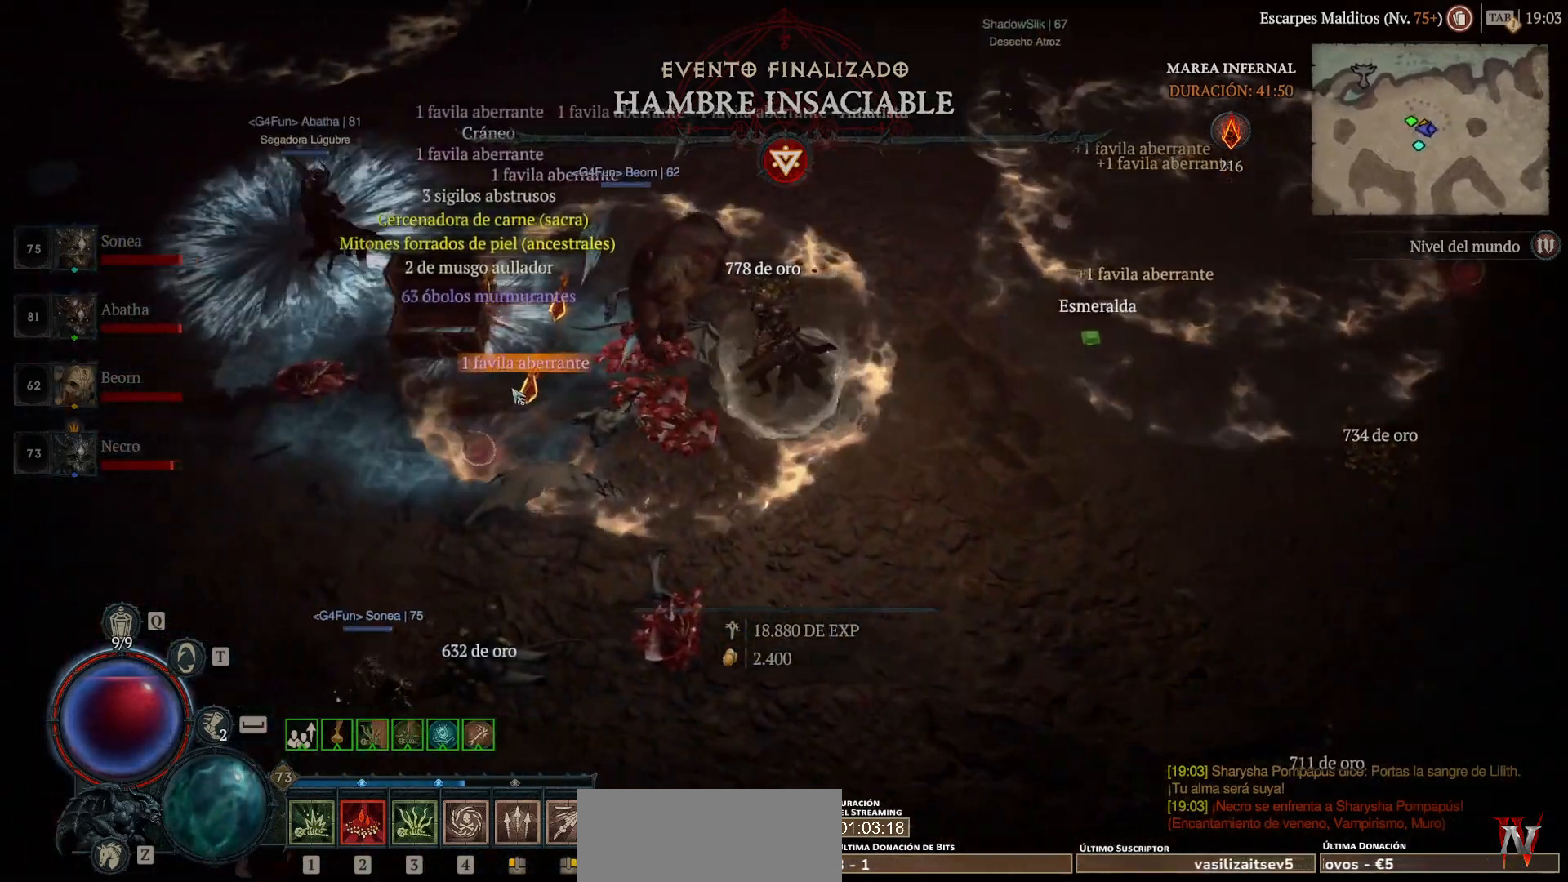
{"keys": [], "mouse": ["left"], "events": []}
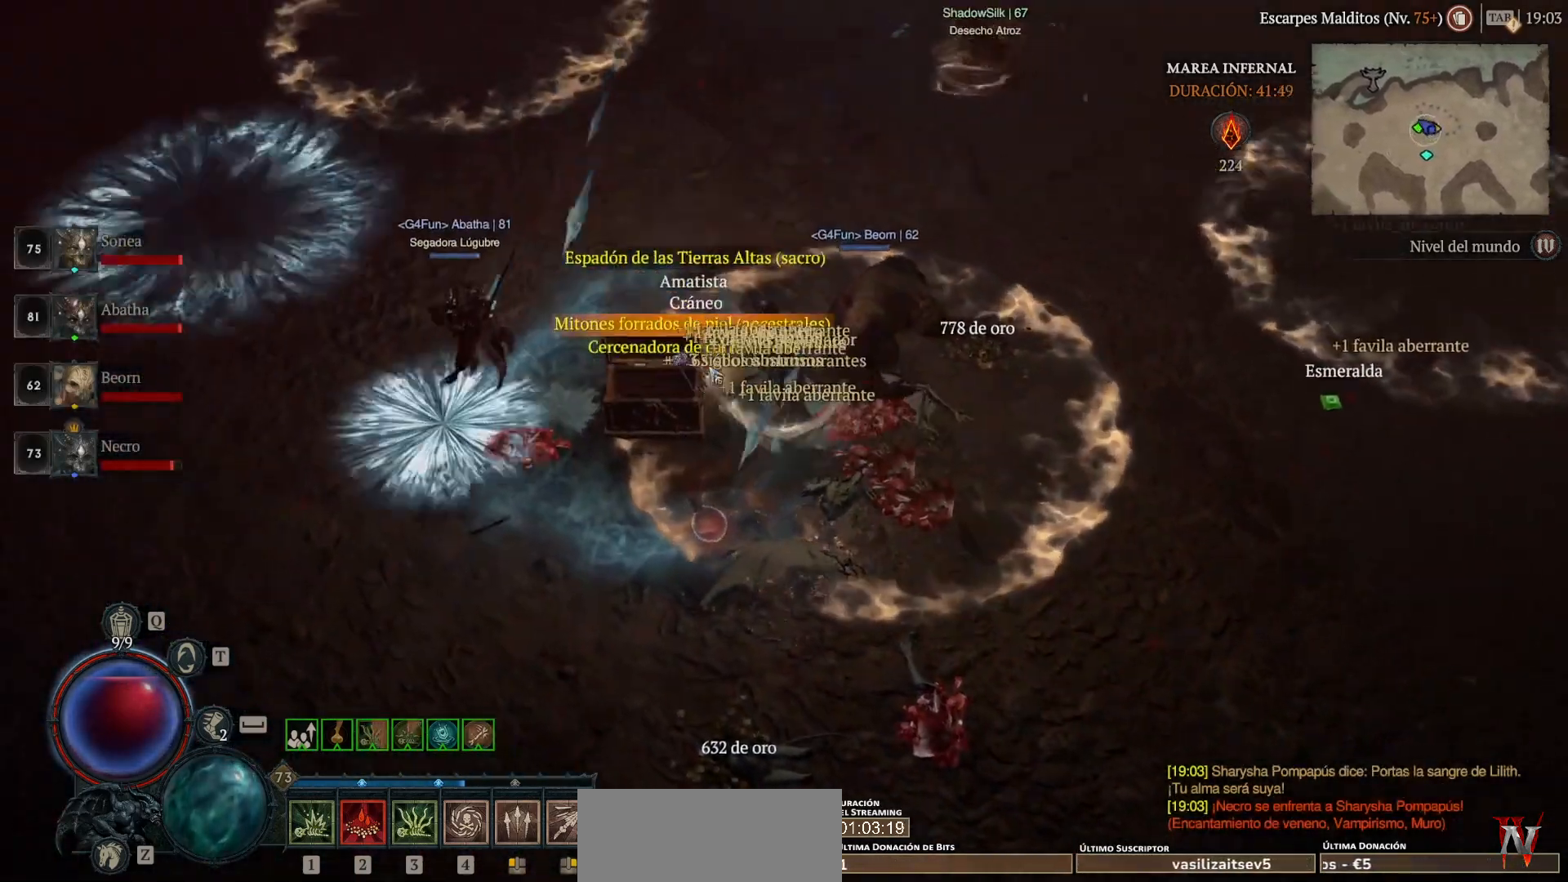
{"keys": [], "mouse": [], "events": [[80, "mouse_left", "up"]]}
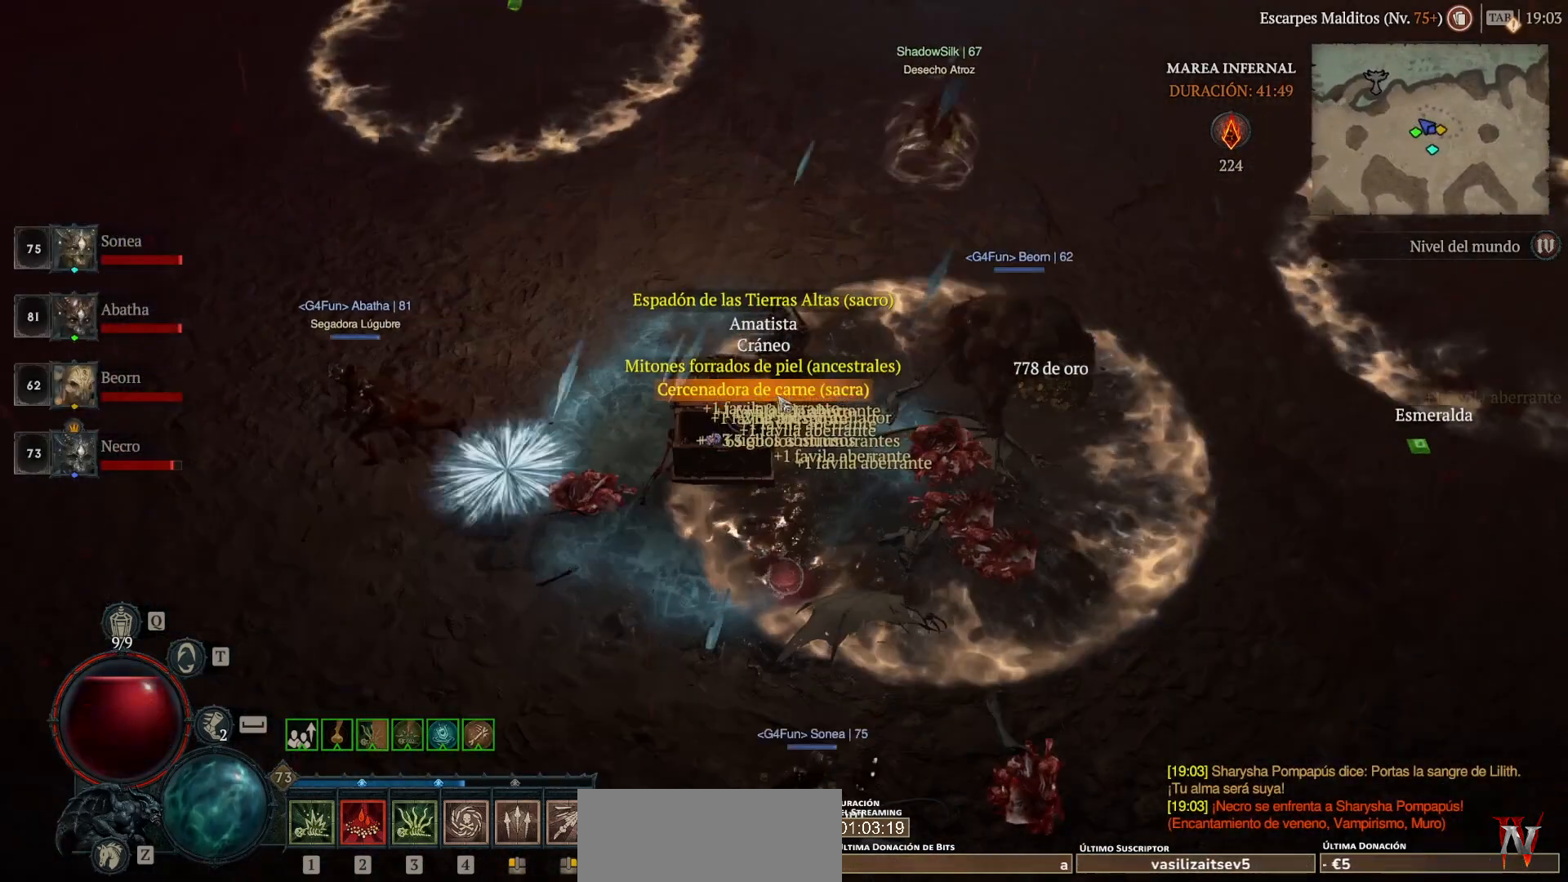
{"keys": [], "mouse": ["left"], "events": [[200, "mouse_left", "down"], [320, "mouse_left", "up"], [520, "mouse_left", "down"]]}
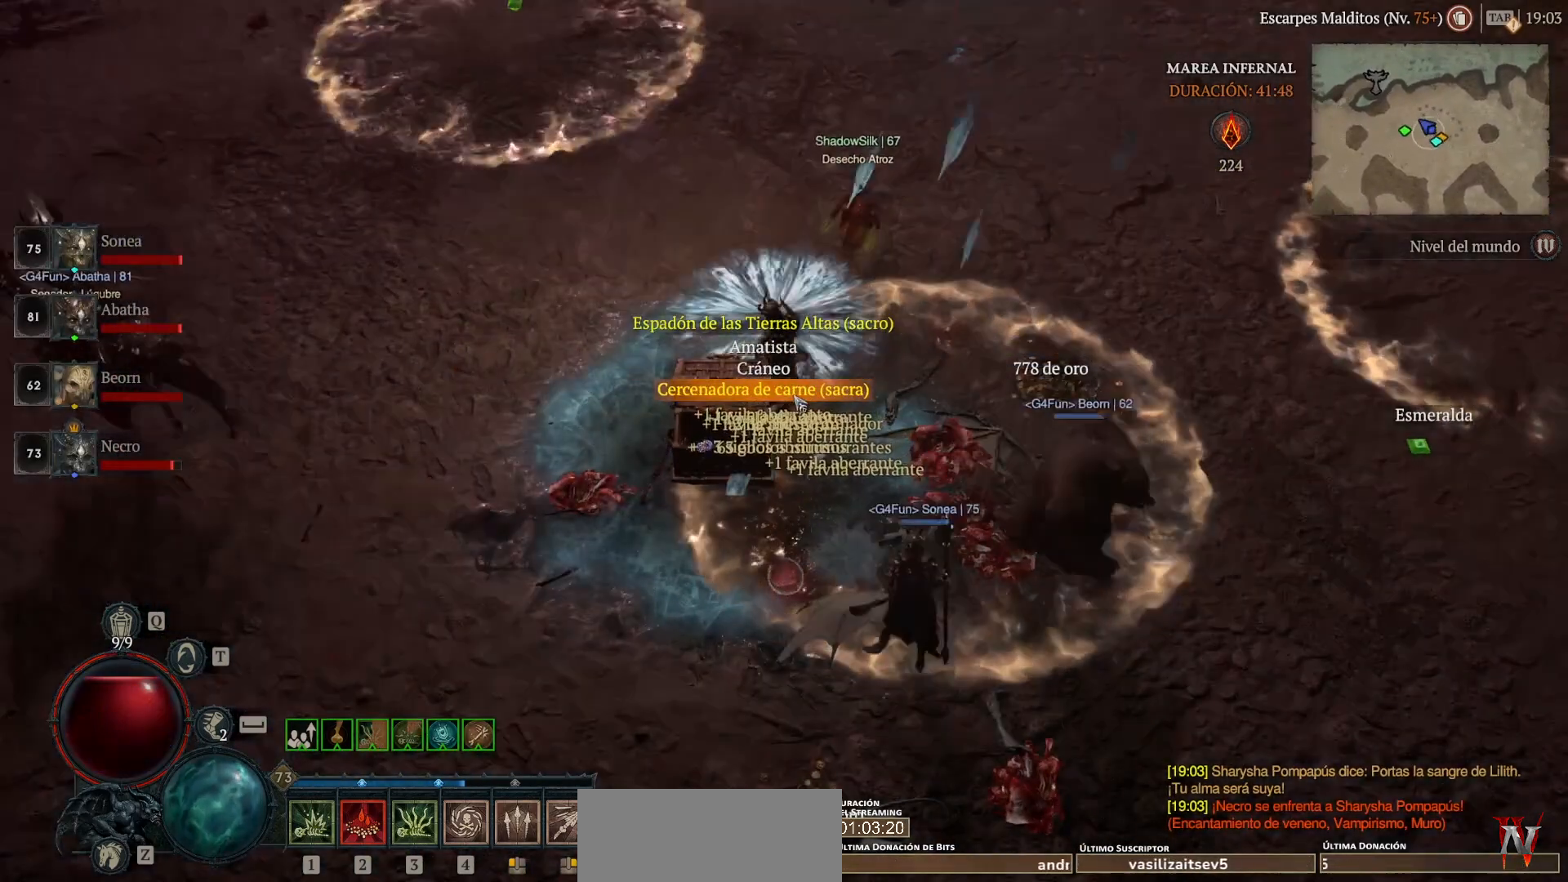
{"keys": [], "mouse": [], "events": [[80, "mouse_left", "up"], [400, "mouse_left", "down"], [480, "mouse_left", "up"]]}
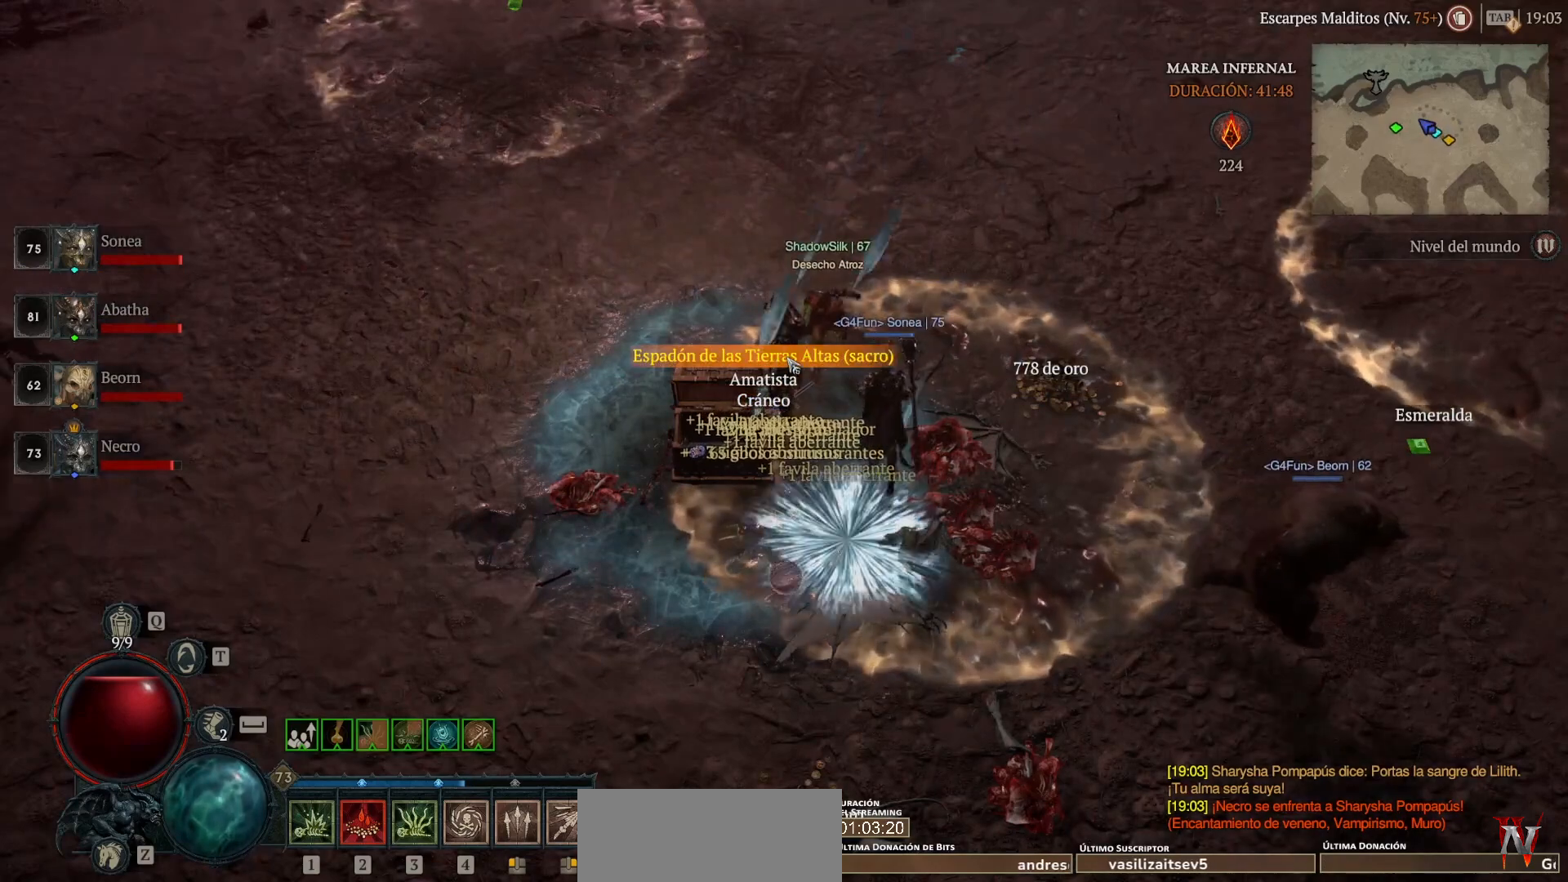
{"keys": [], "mouse": ["left"], "events": [[320, "mouse_left", "down"]]}
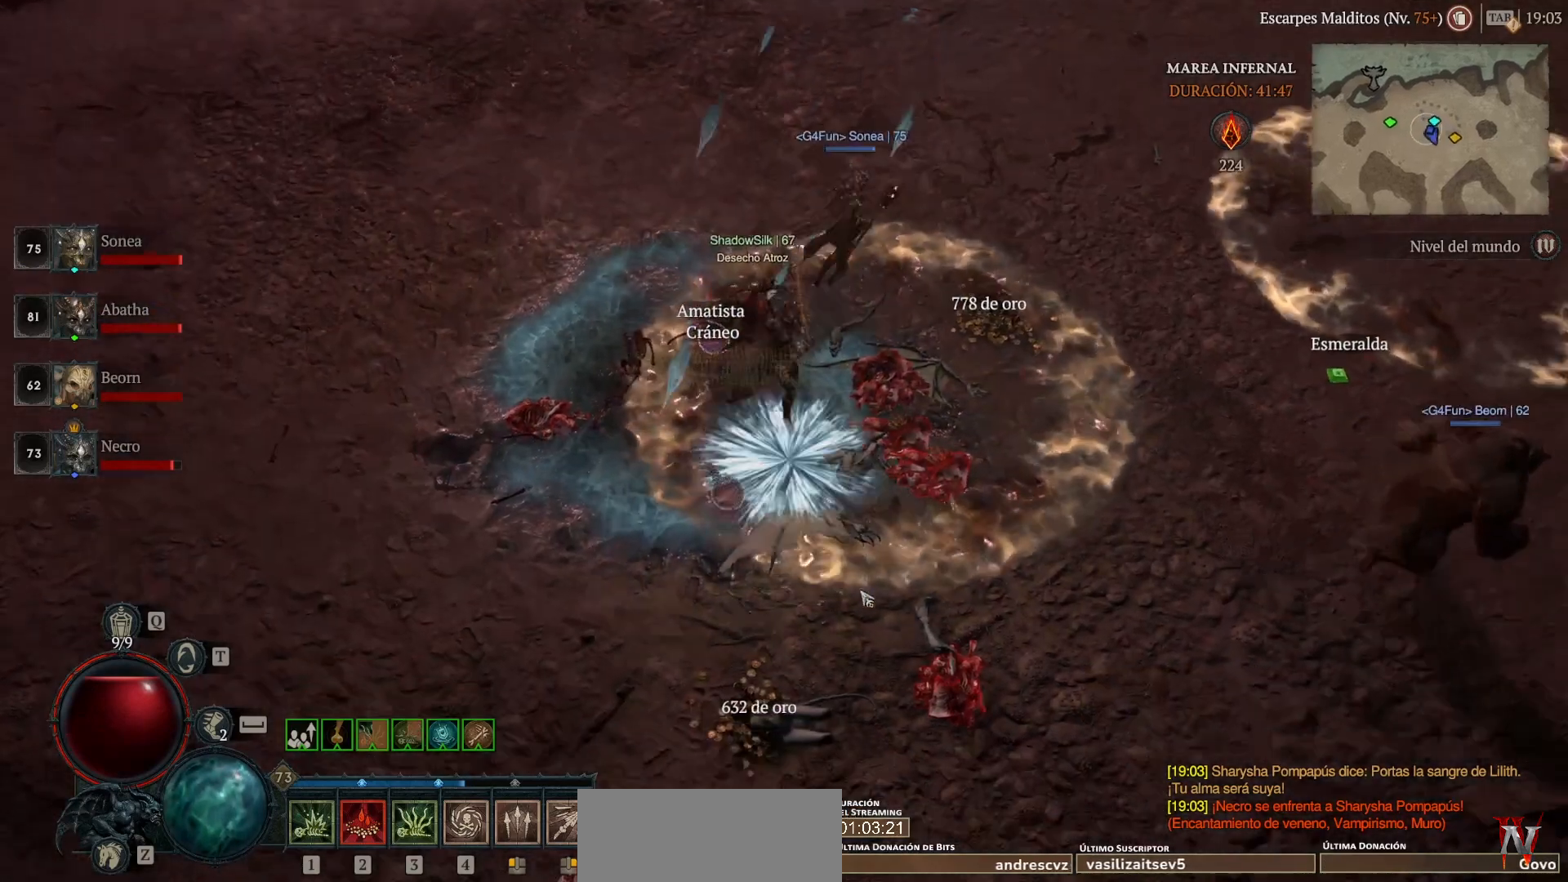
{"keys": [], "mouse": ["left"], "events": []}
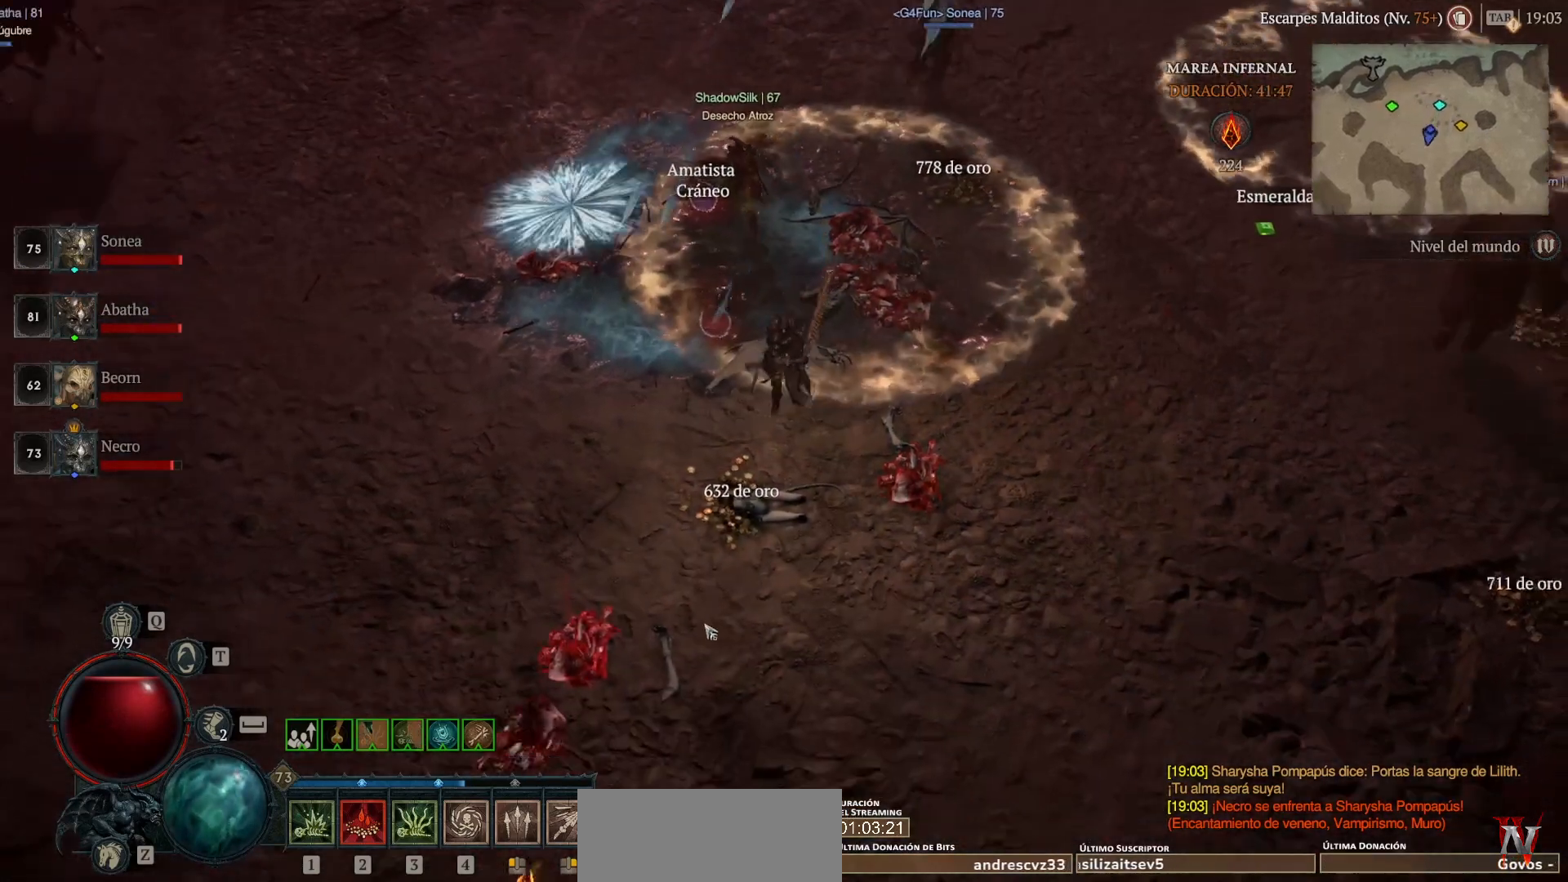
{"keys": [], "mouse": ["left"], "events": []}
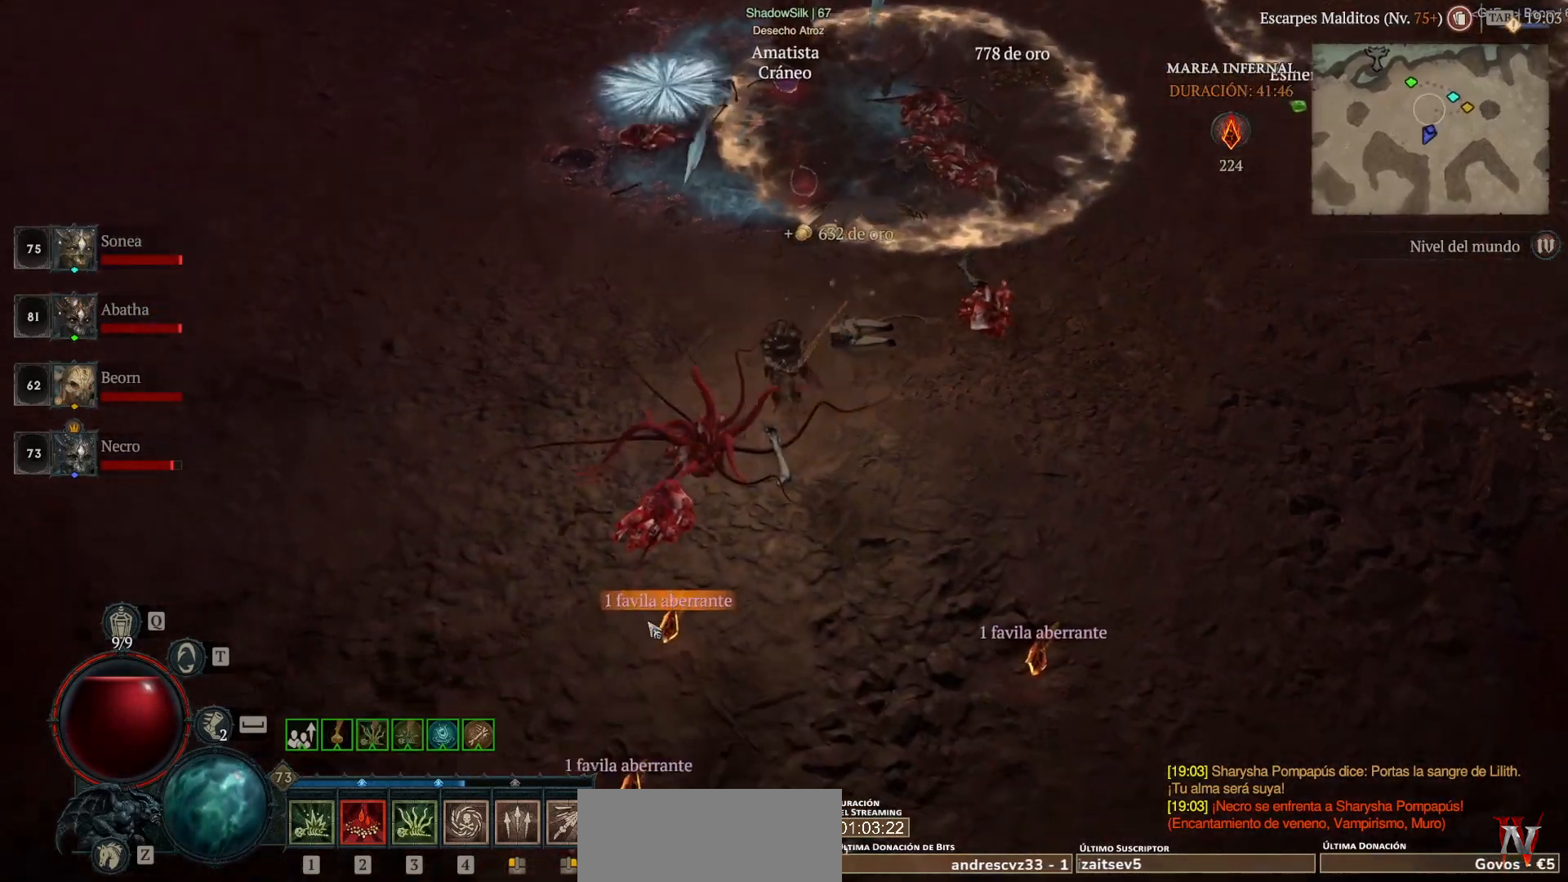
{"keys": [], "mouse": ["left"], "events": []}
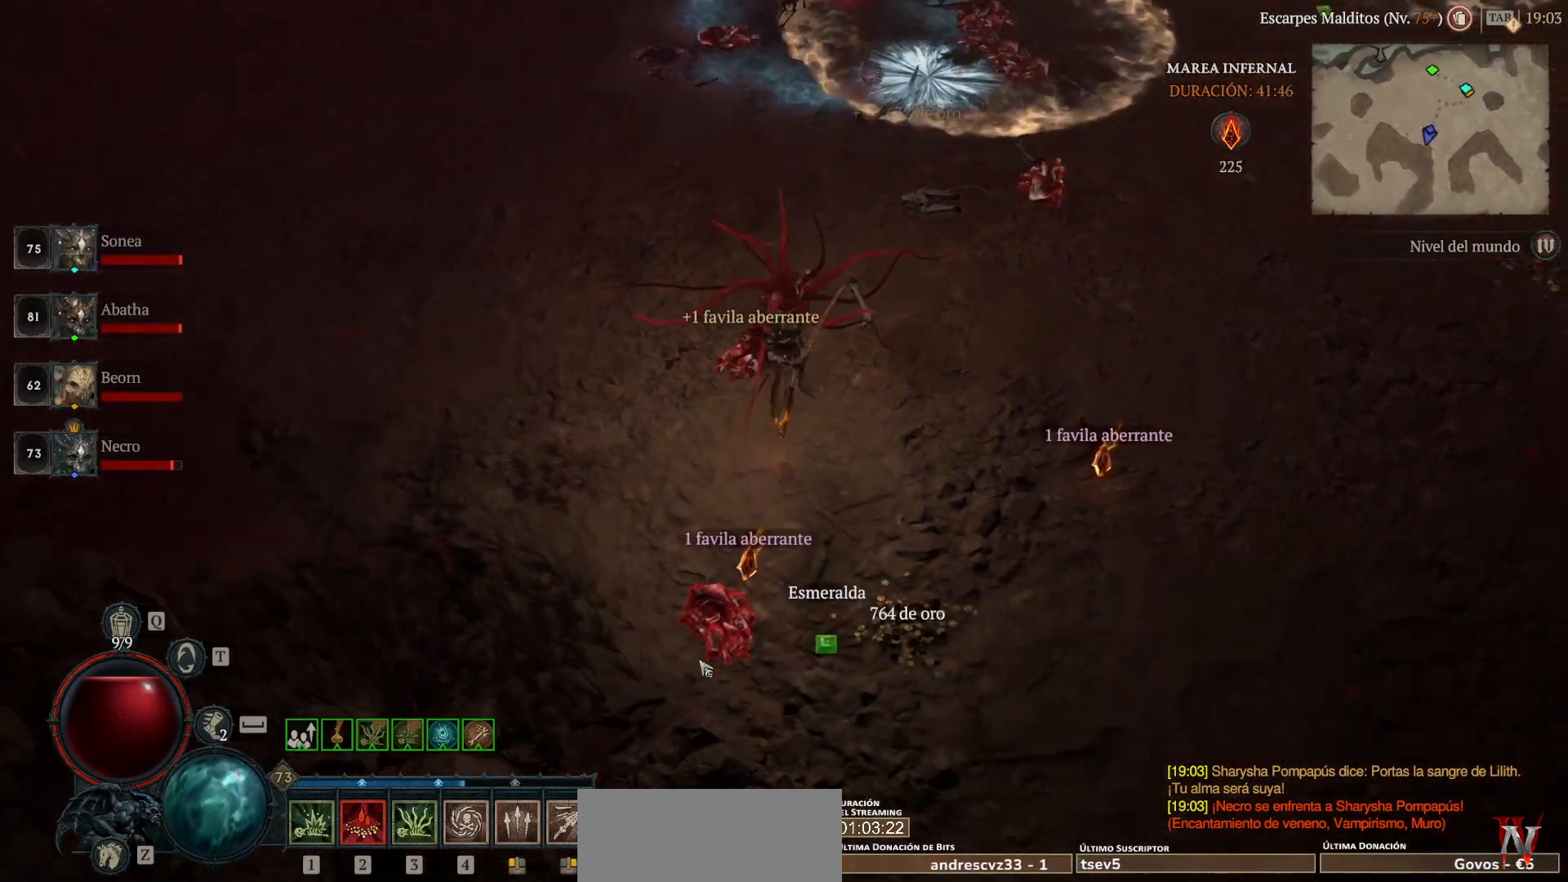
{"keys": [], "mouse": ["left"], "events": []}
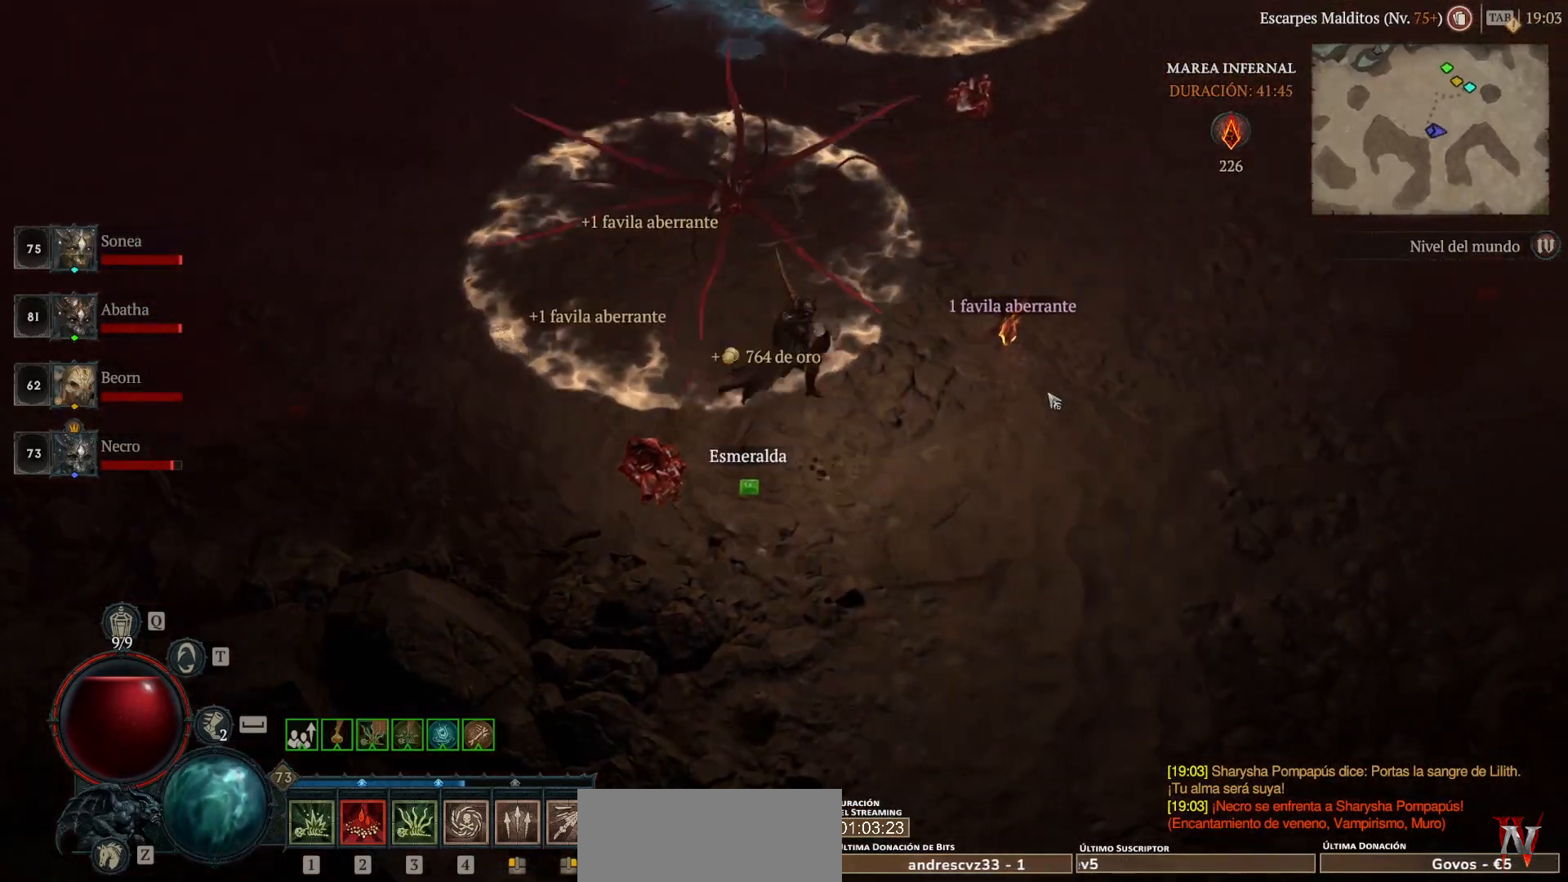
{"keys": [], "mouse": ["left"], "events": []}
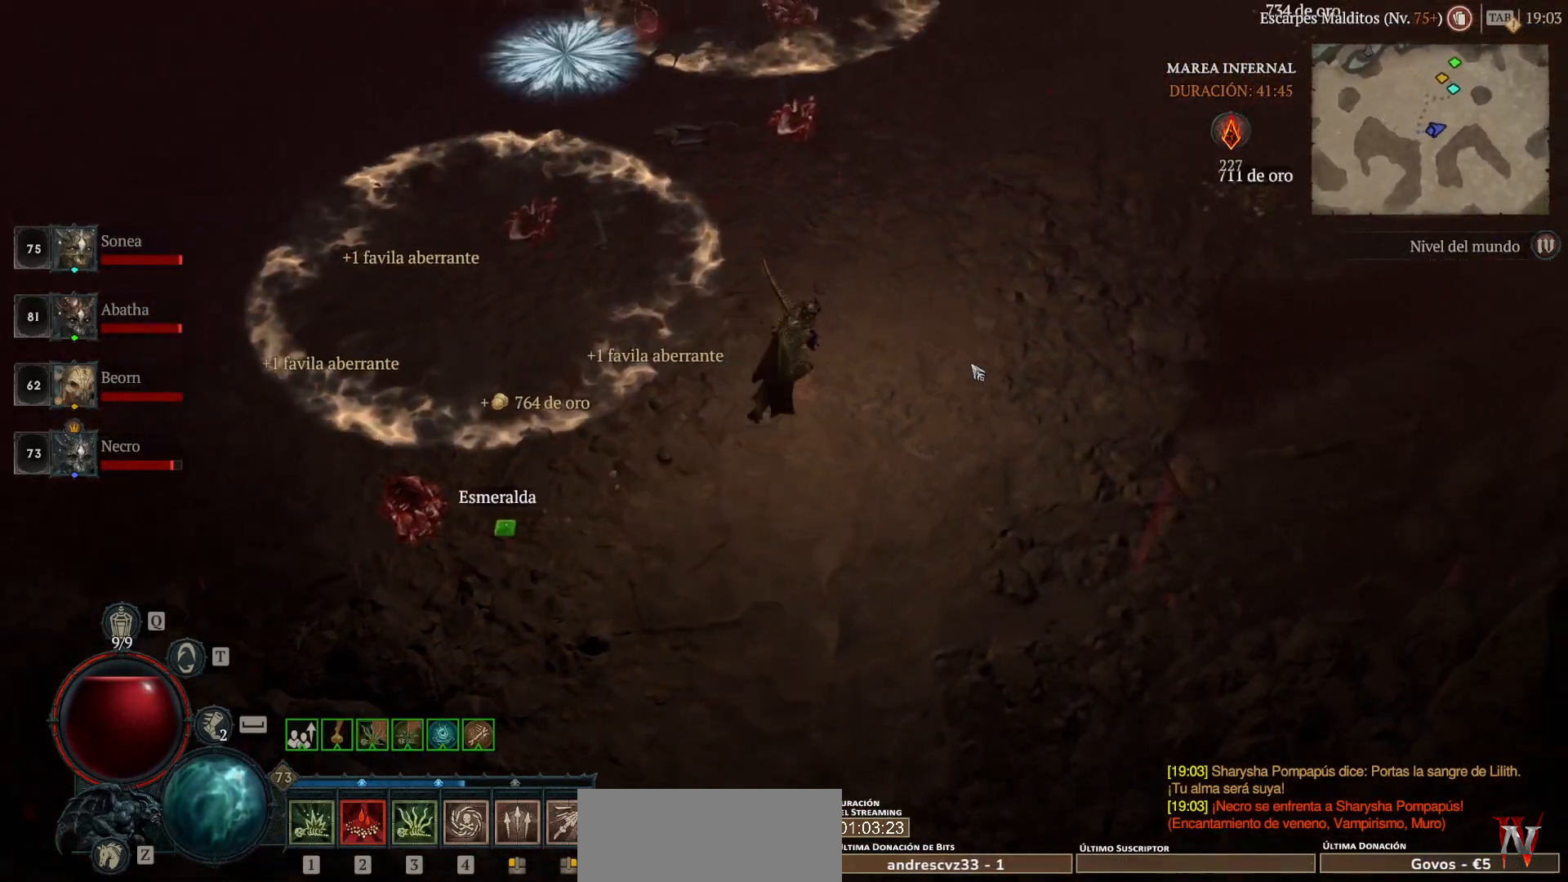
{"keys": [], "mouse": ["left"], "events": []}
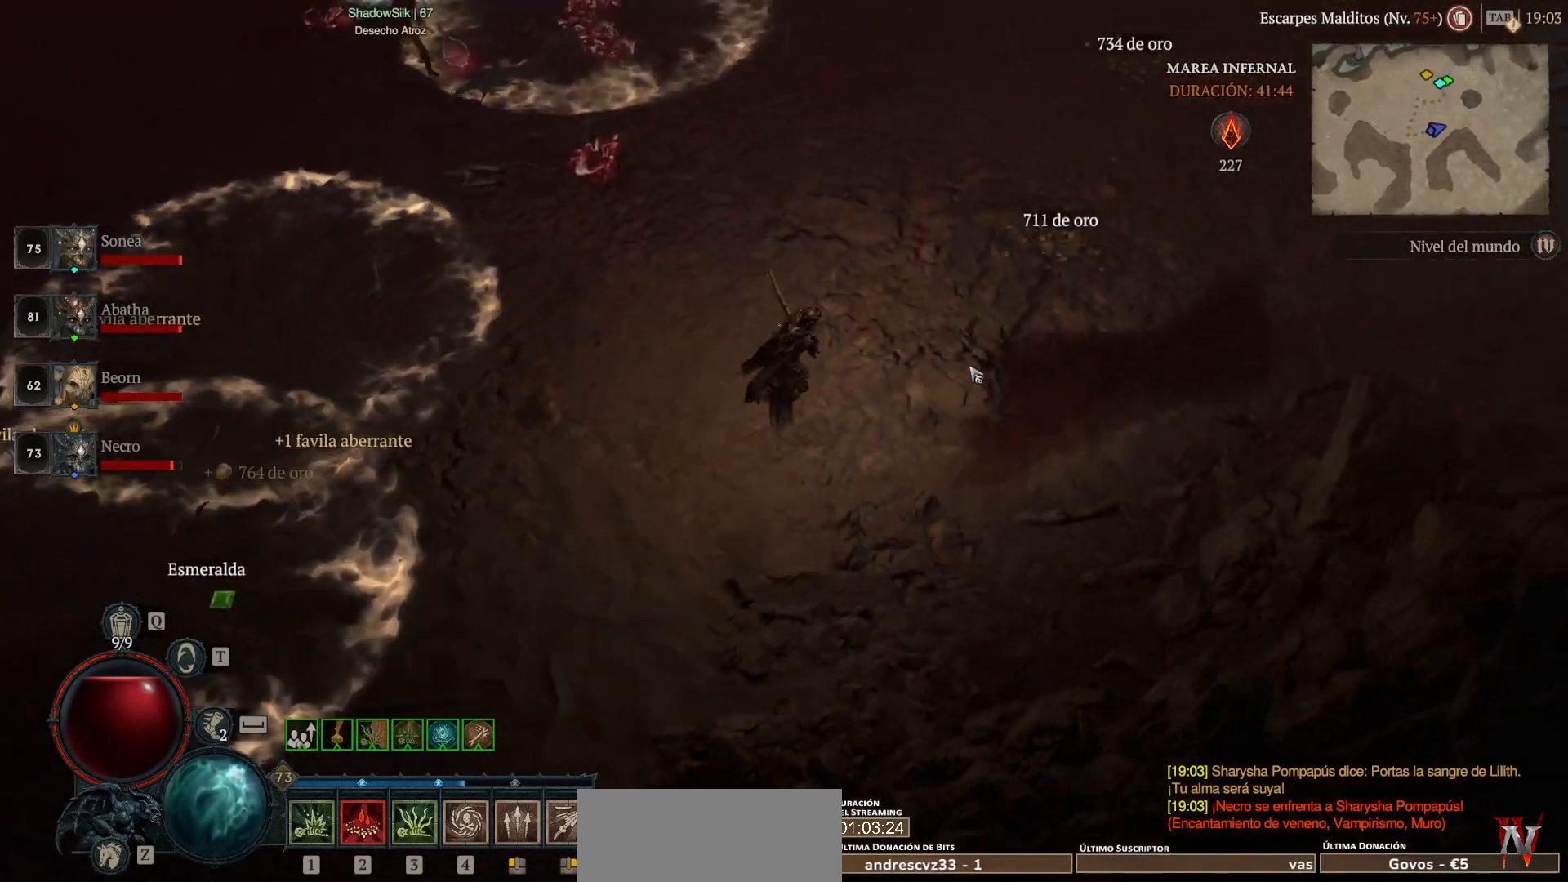
{"keys": [], "mouse": ["left"], "events": []}
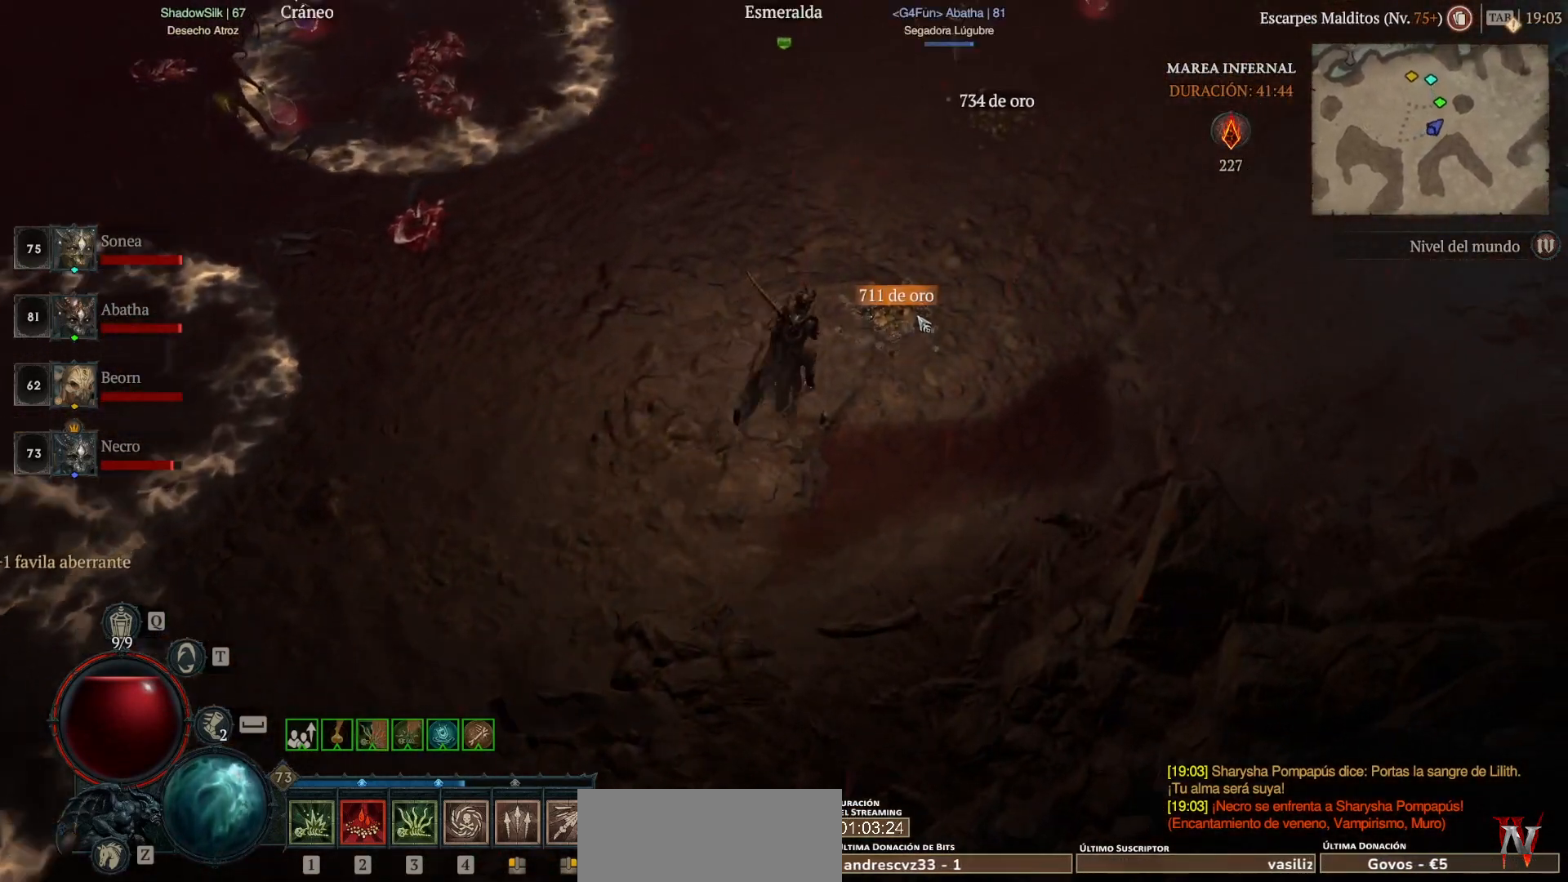
{"keys": [], "mouse": ["left"], "events": []}